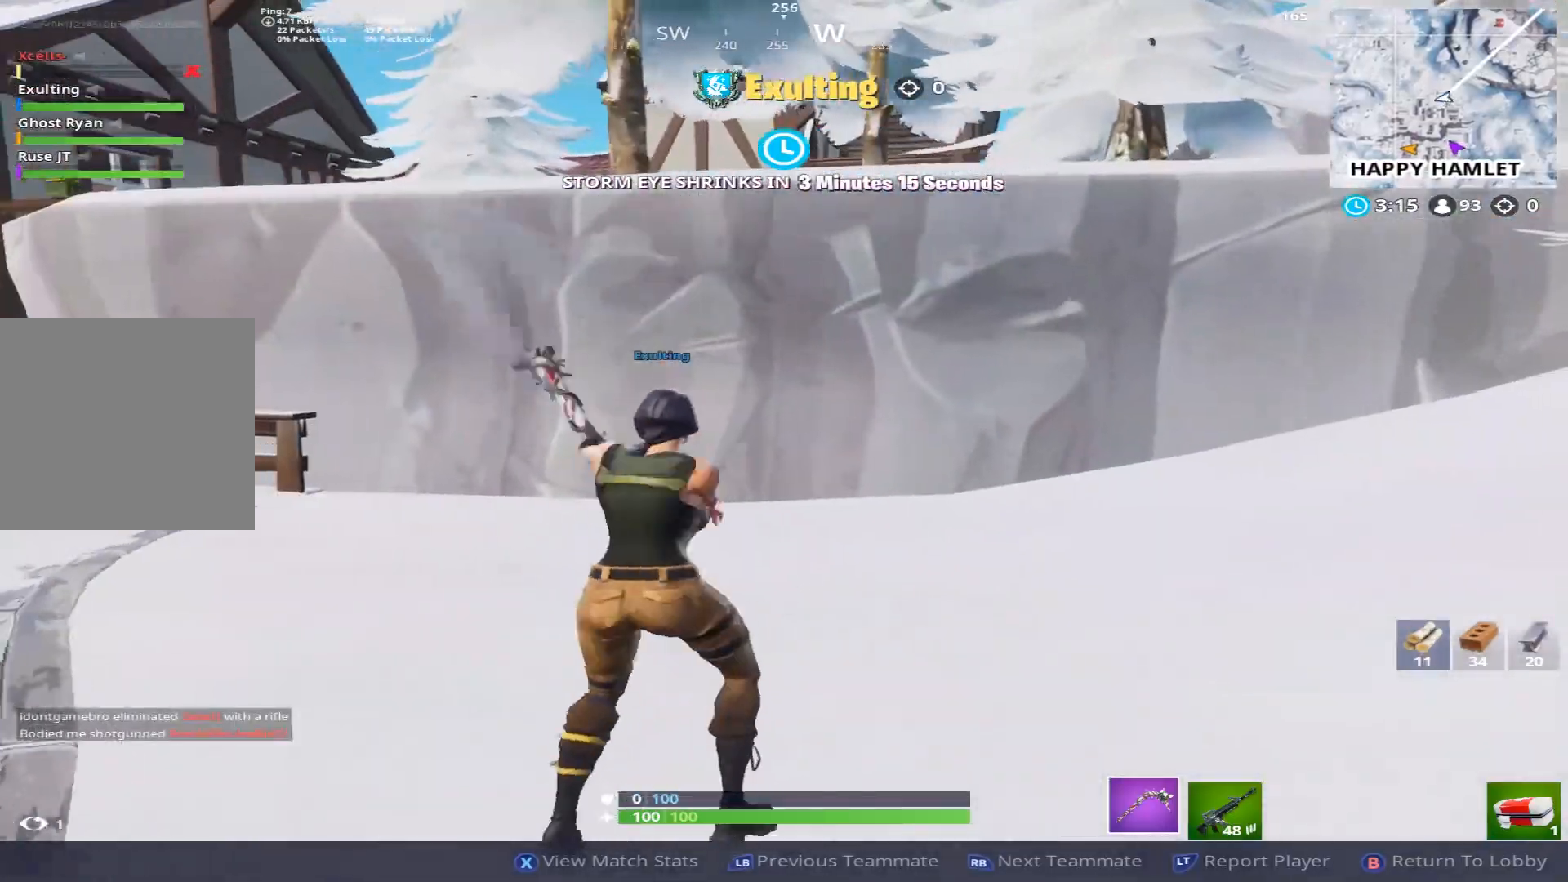
Gameplay with a controller (Xbox layout); each line is a JSON object with the inputs held at the frame after it. "events" lists button and stick changes between this image and that frame as [ms after this image, input, new state], when the widget could be followed in between.
{"buttons": [], "left_stick": "up-right", "right_stick": "center", "events": [[300, "left_stick", "up-right"], [300, "right_stick", "right"], [450, "right_stick", "center"]]}
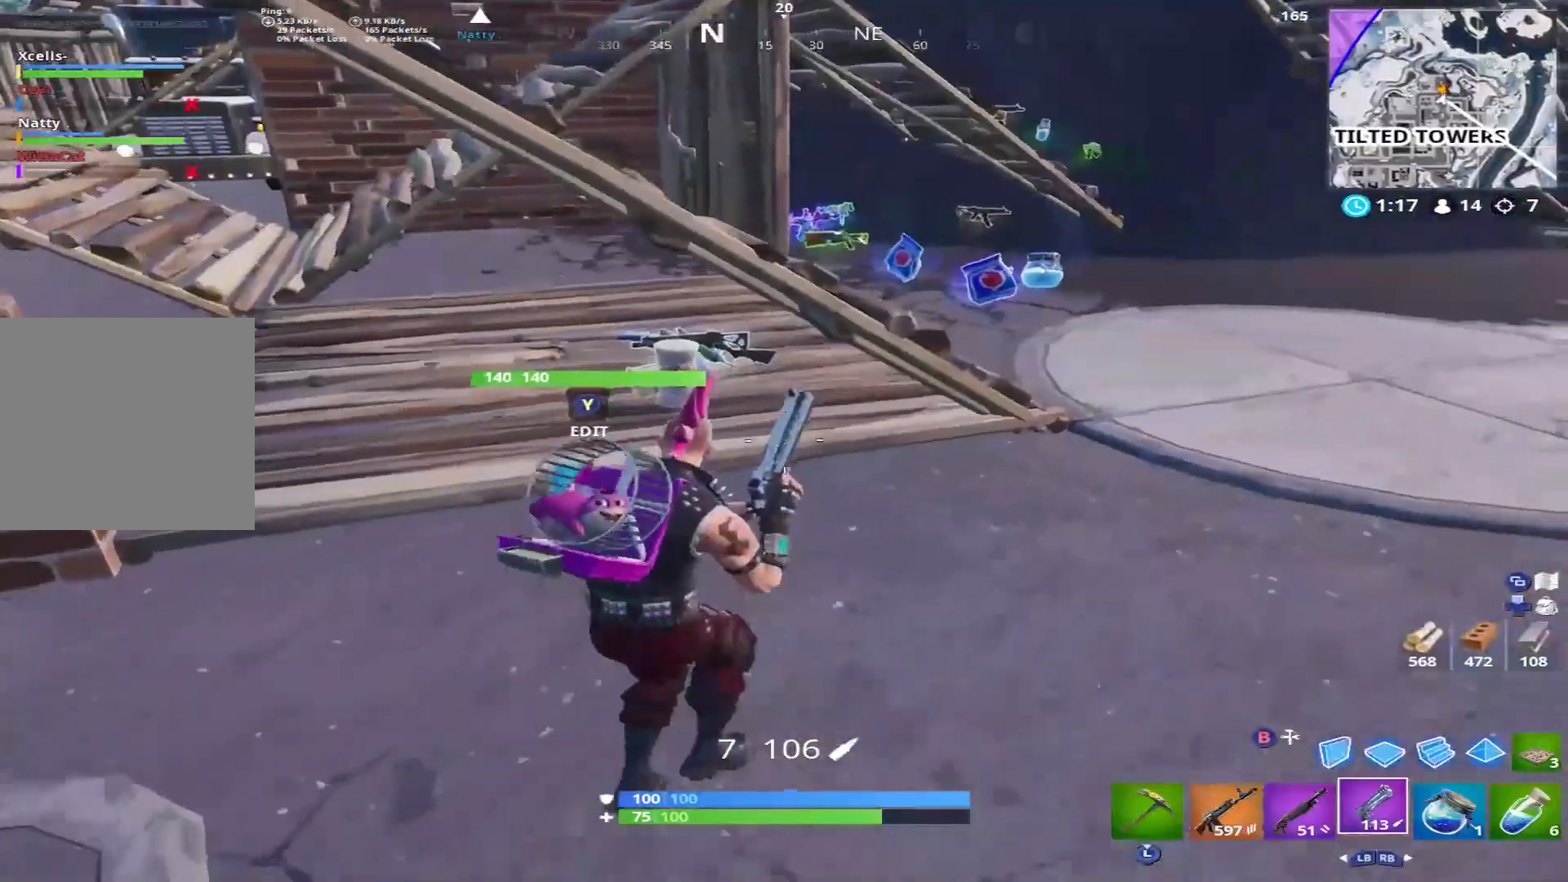
{"buttons": [], "left_stick": "up-right", "right_stick": "center", "events": []}
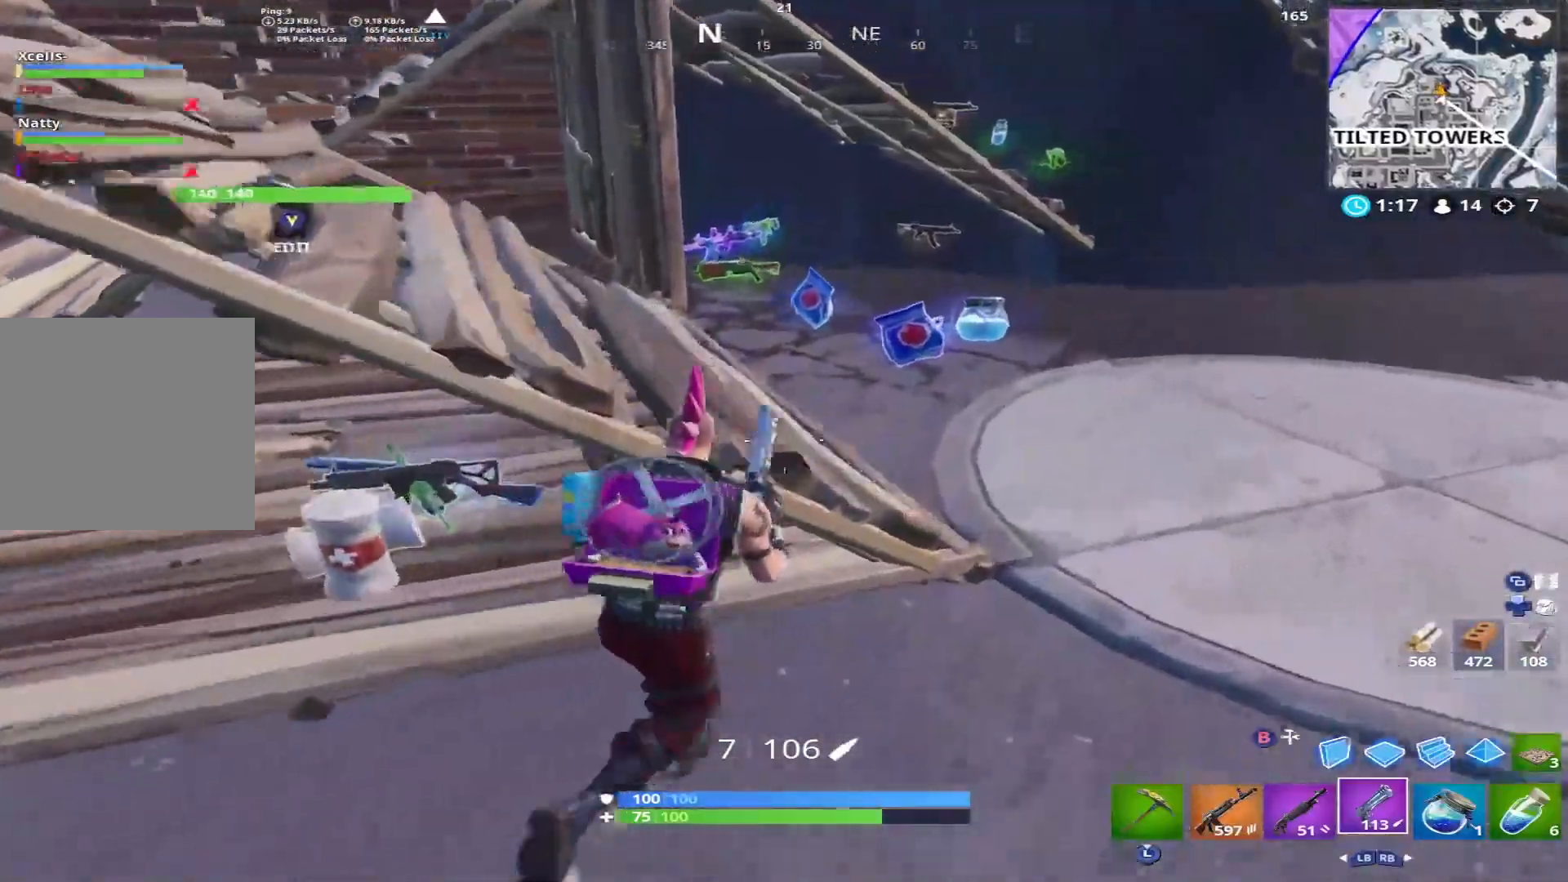
{"buttons": [], "left_stick": "up-right", "right_stick": "down-left", "events": [[317, "right_stick", "left"], [400, "right_stick", "down-left"]]}
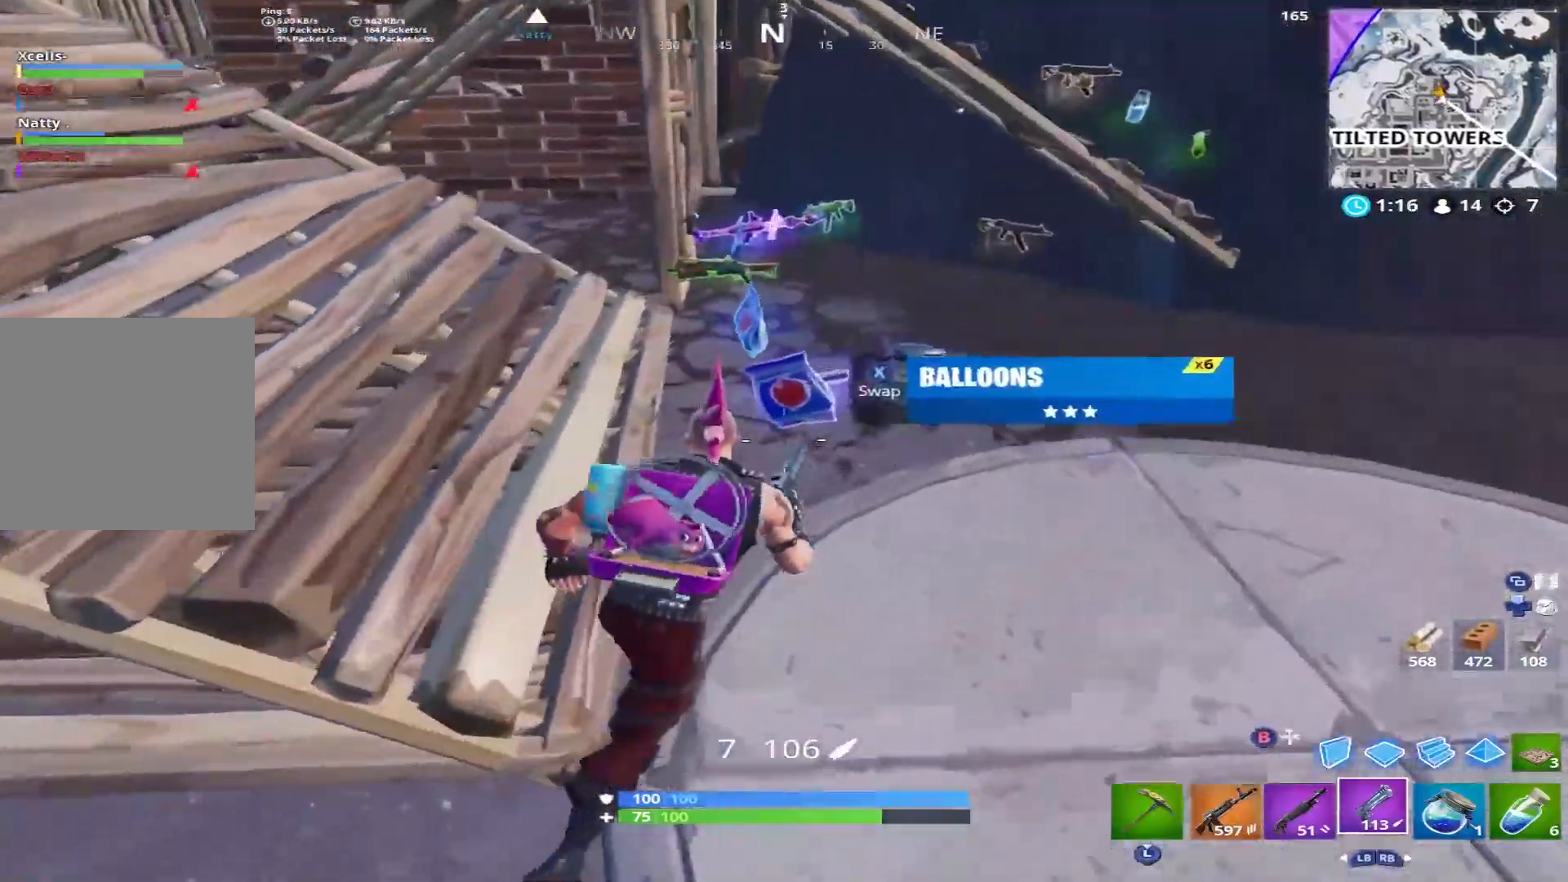
{"buttons": [], "left_stick": "down", "right_stick": "down-left", "events": [[50, "right_stick", "down"], [333, "left_stick", "center"], [350, "right_stick", "down-left"], [450, "left_stick", "down"]]}
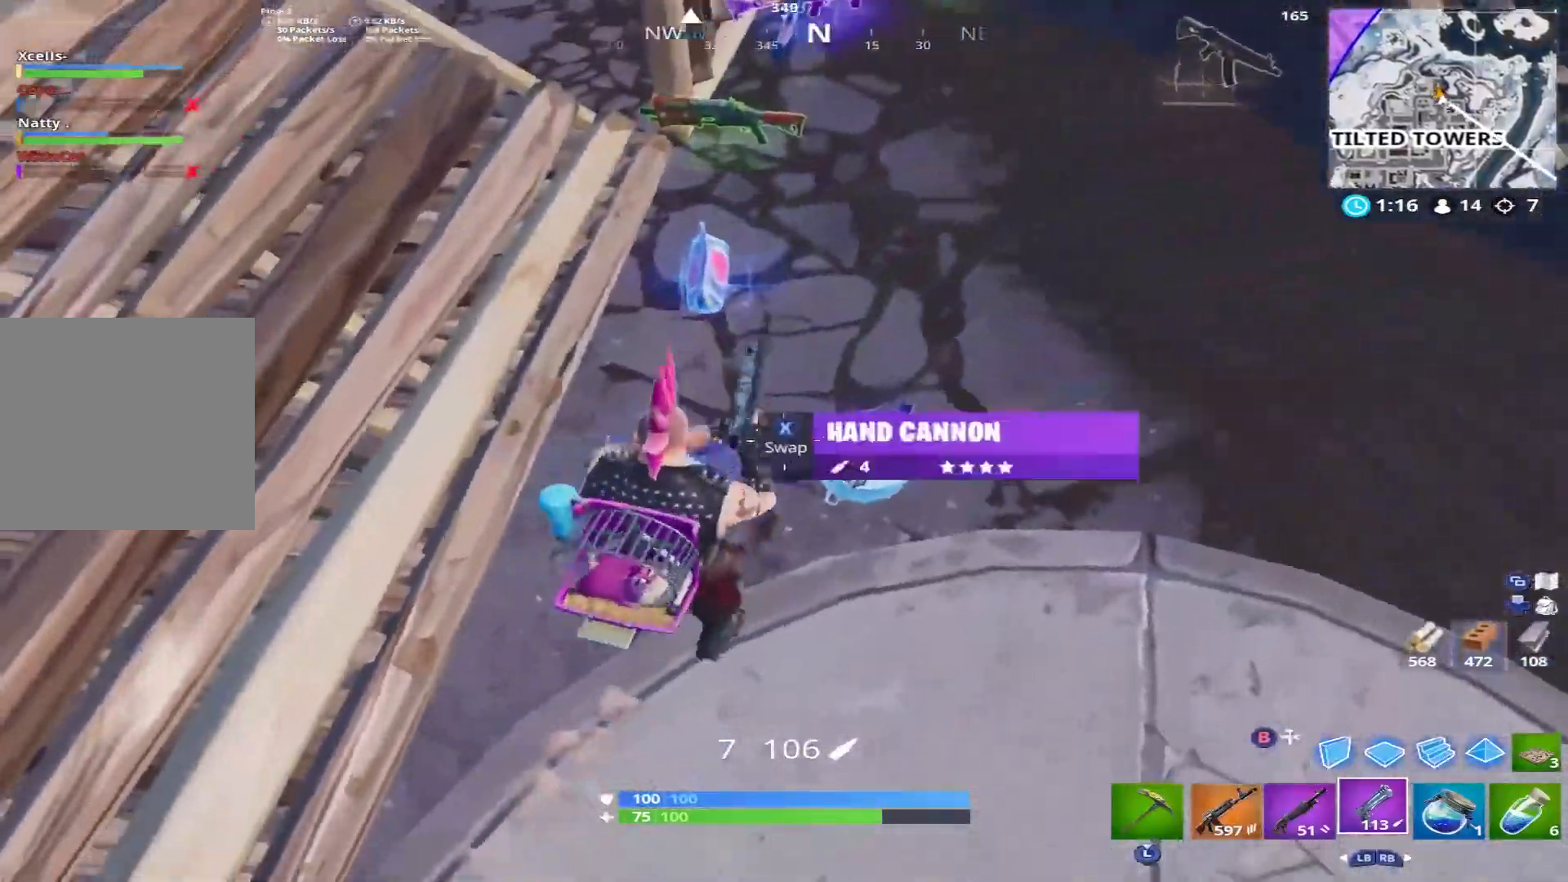
{"buttons": [], "left_stick": "up", "right_stick": "center", "events": [[167, "right_stick", "up-left"], [250, "right_stick", "up"], [283, "left_stick", "center"], [367, "right_stick", "center"], [483, "left_stick", "up"]]}
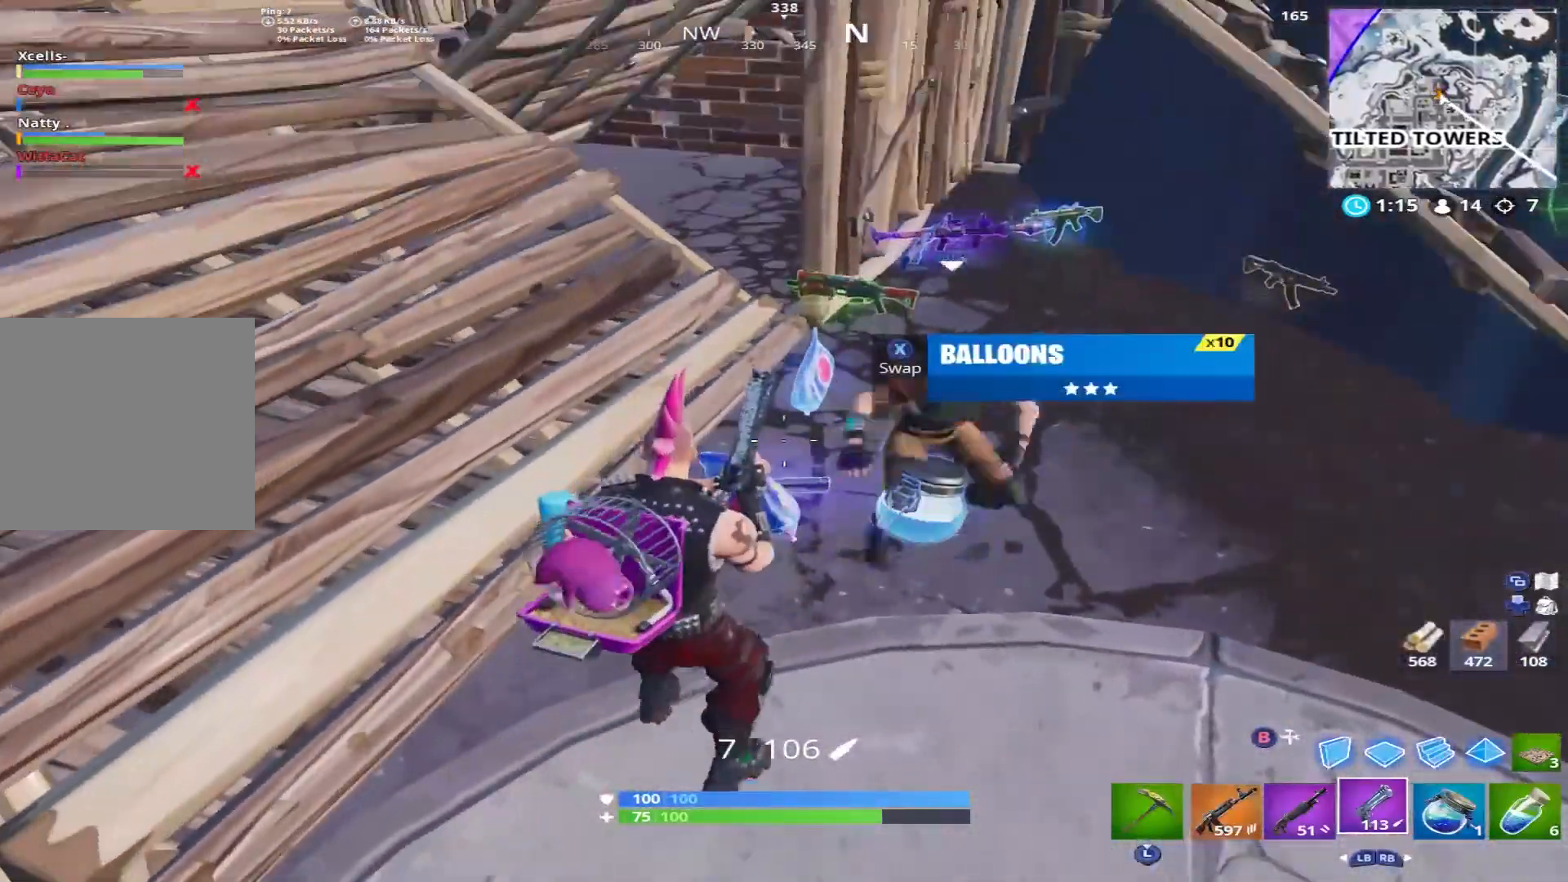
{"buttons": [], "left_stick": "down", "right_stick": "center", "events": [[33, "right_stick", "down"], [267, "left_stick", "down"], [383, "right_stick", "center"]]}
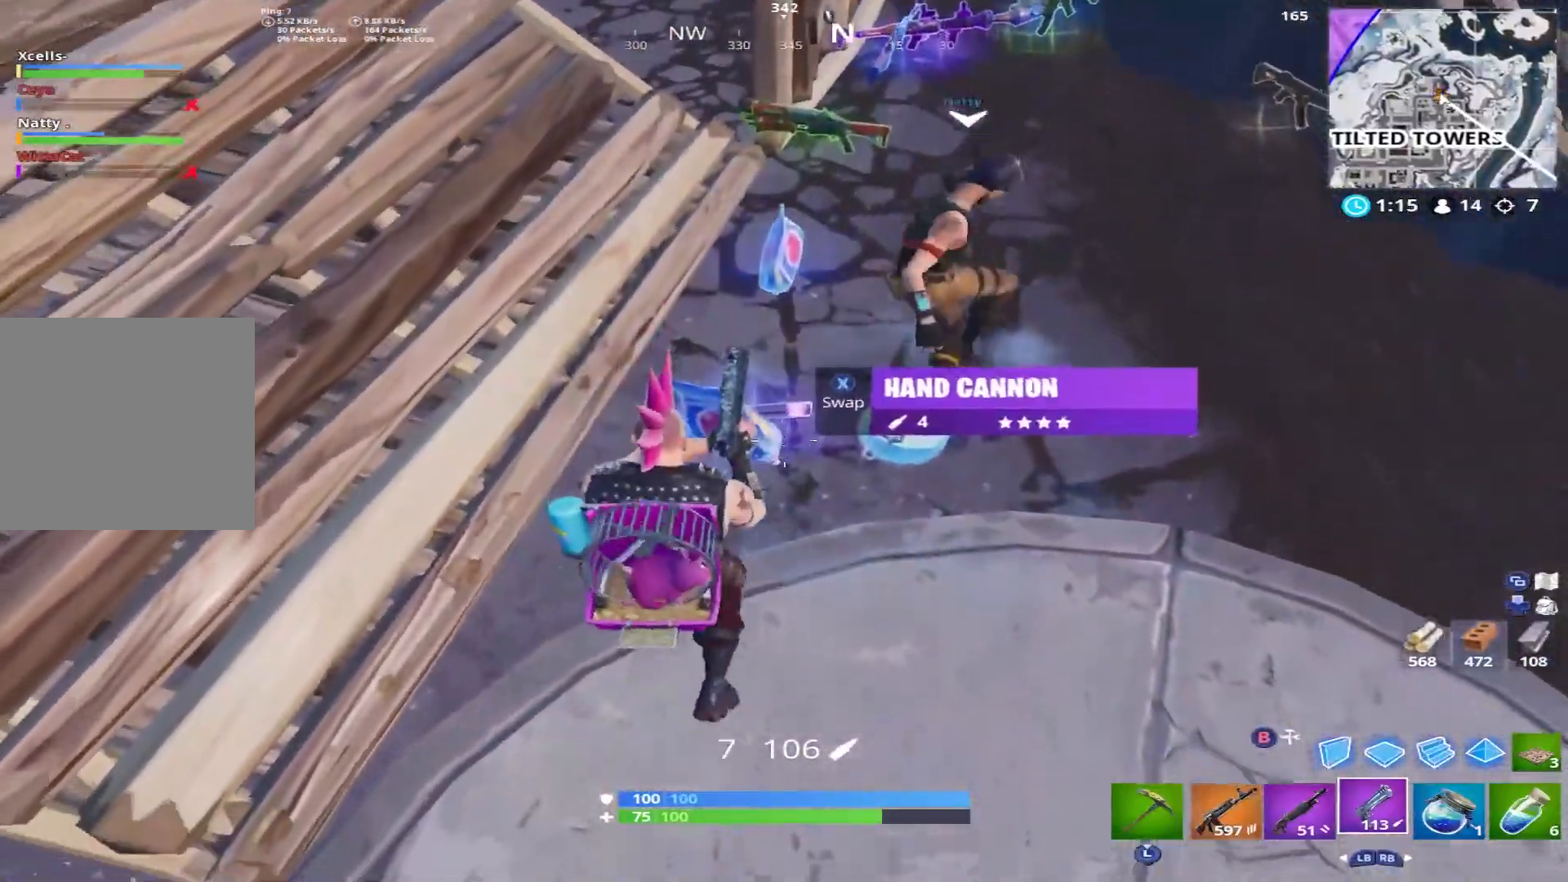
{"buttons": [], "left_stick": "left", "right_stick": "up-left", "events": [[33, "right_stick", "up"], [117, "left_stick", "down-left"], [217, "right_stick", "center"], [383, "right_stick", "up-left"], [450, "left_stick", "left"]]}
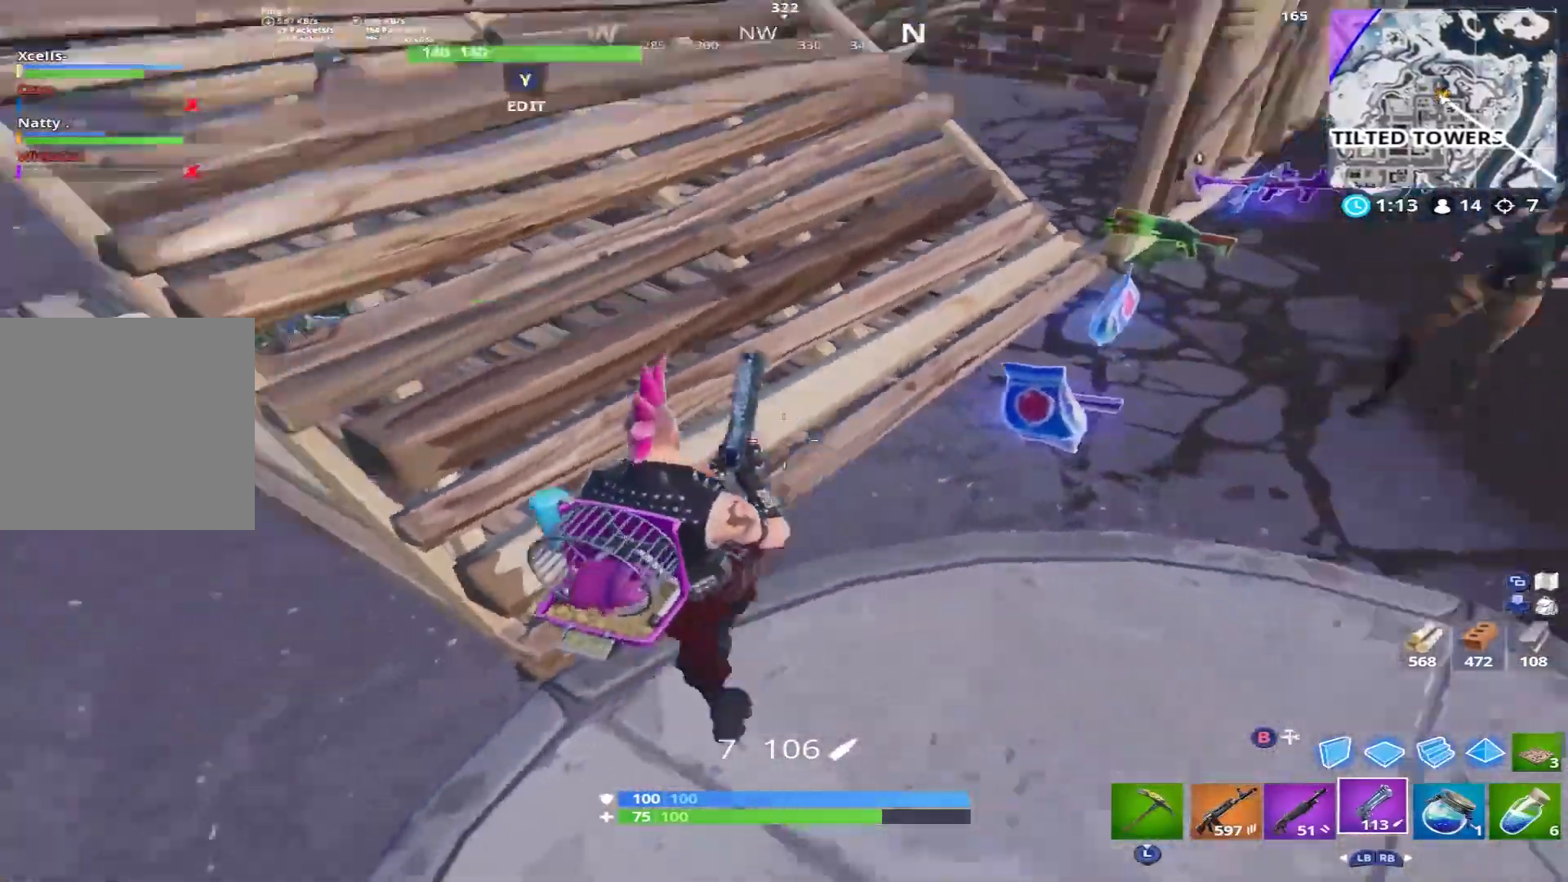
{"buttons": [], "left_stick": "up-left", "right_stick": "right", "events": [[117, "left_stick", "up-left"], [167, "right_stick", "center"], [500, "right_stick", "right"]]}
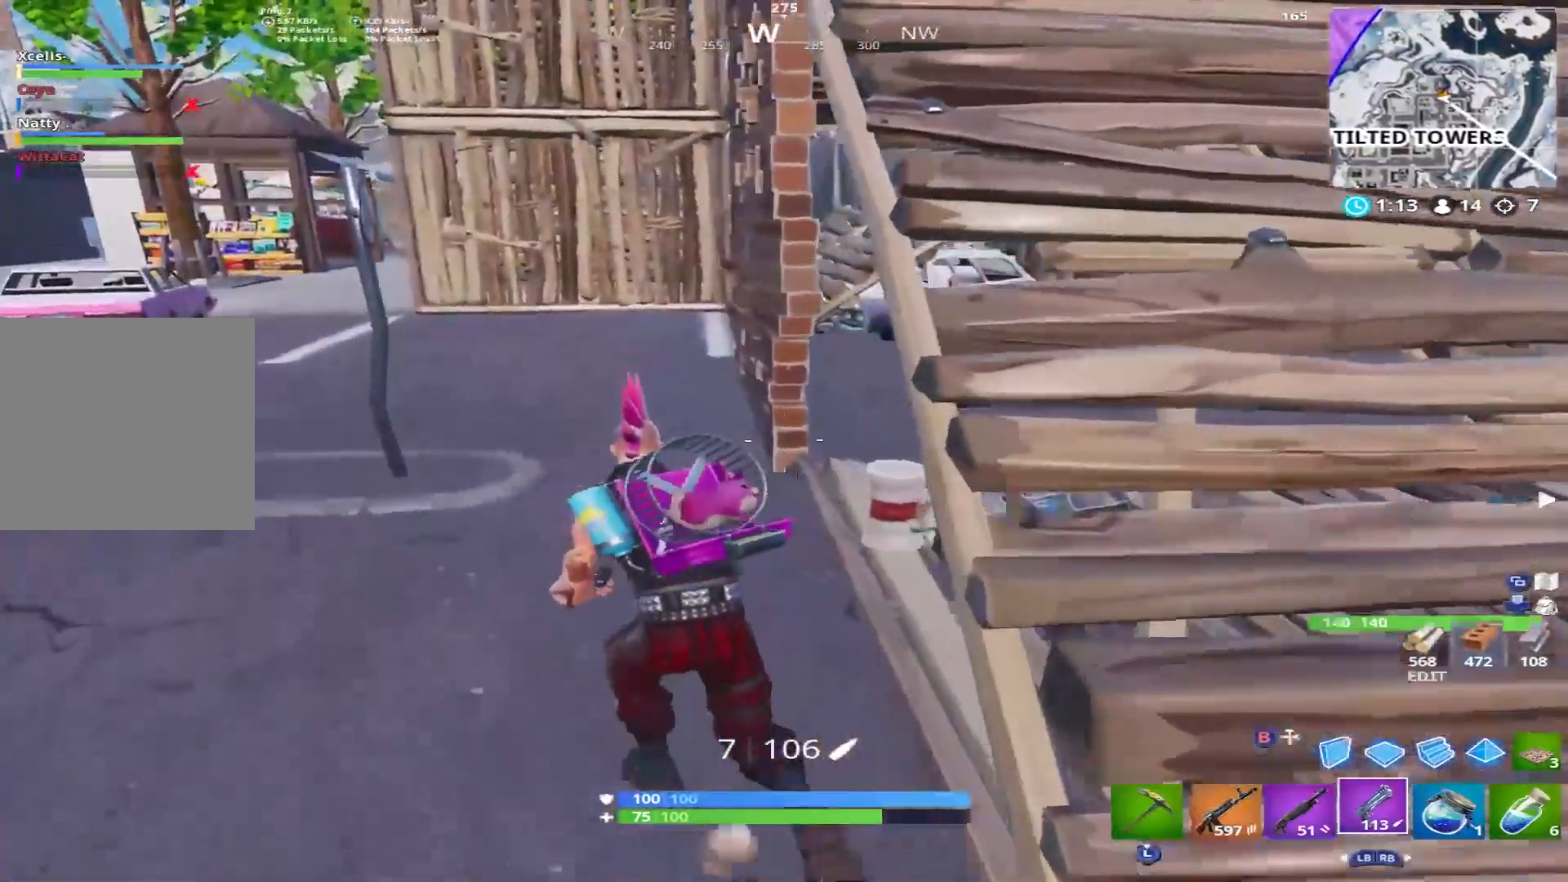
{"buttons": [], "left_stick": "up-left", "right_stick": "right", "events": [[167, "left_stick", "left"], [300, "right_stick", "center"], [367, "left_stick", "up-left"], [467, "right_stick", "right"]]}
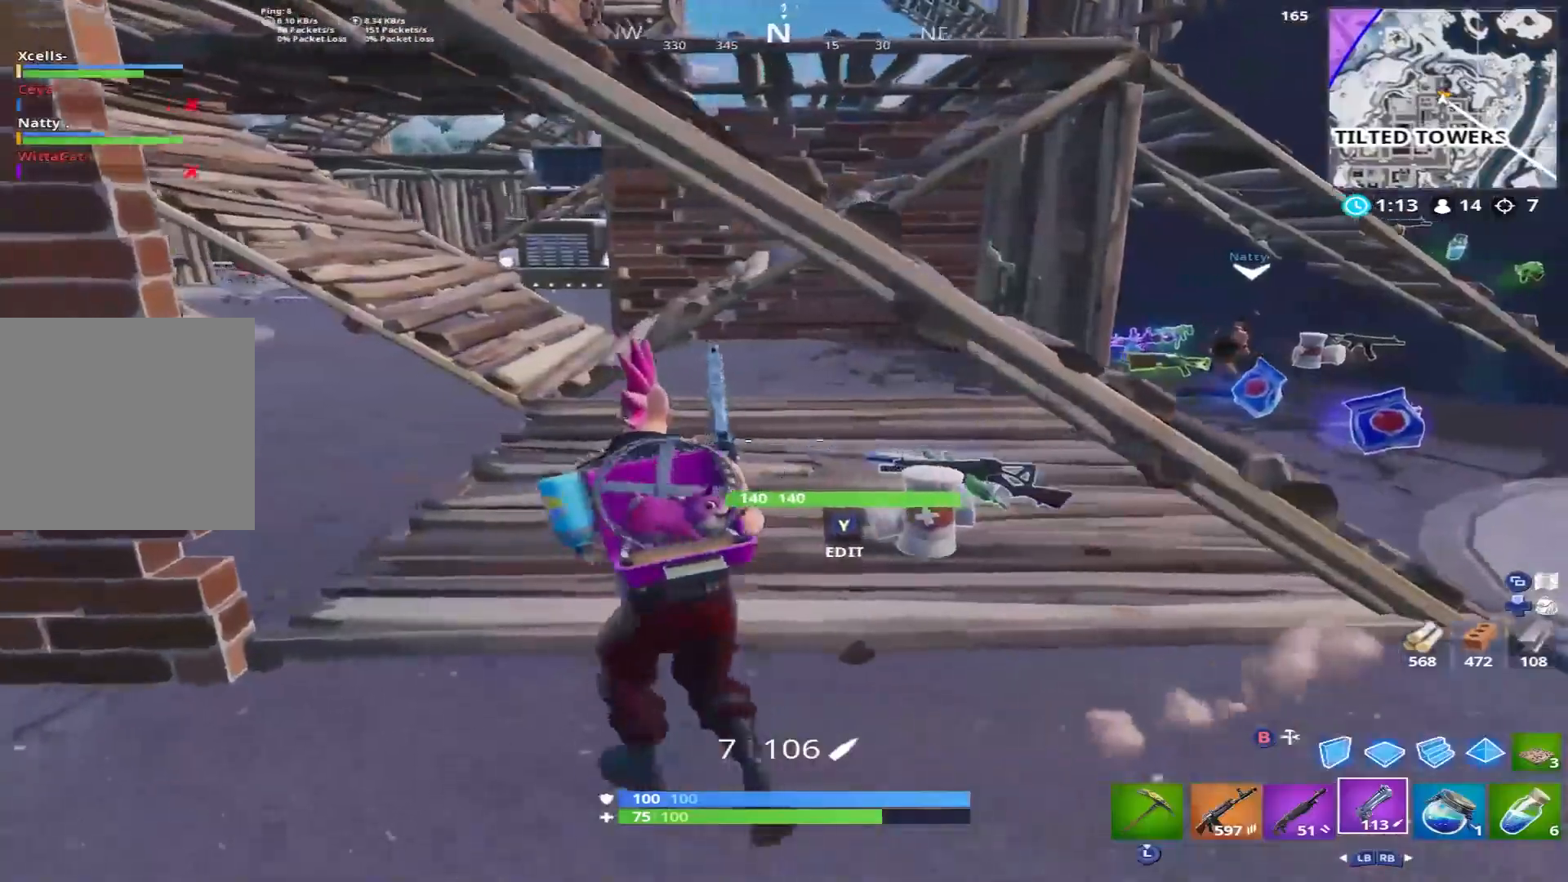
{"buttons": [], "left_stick": "up-left", "right_stick": "down", "events": [[200, "right_stick", "center"], [417, "right_stick", "down"]]}
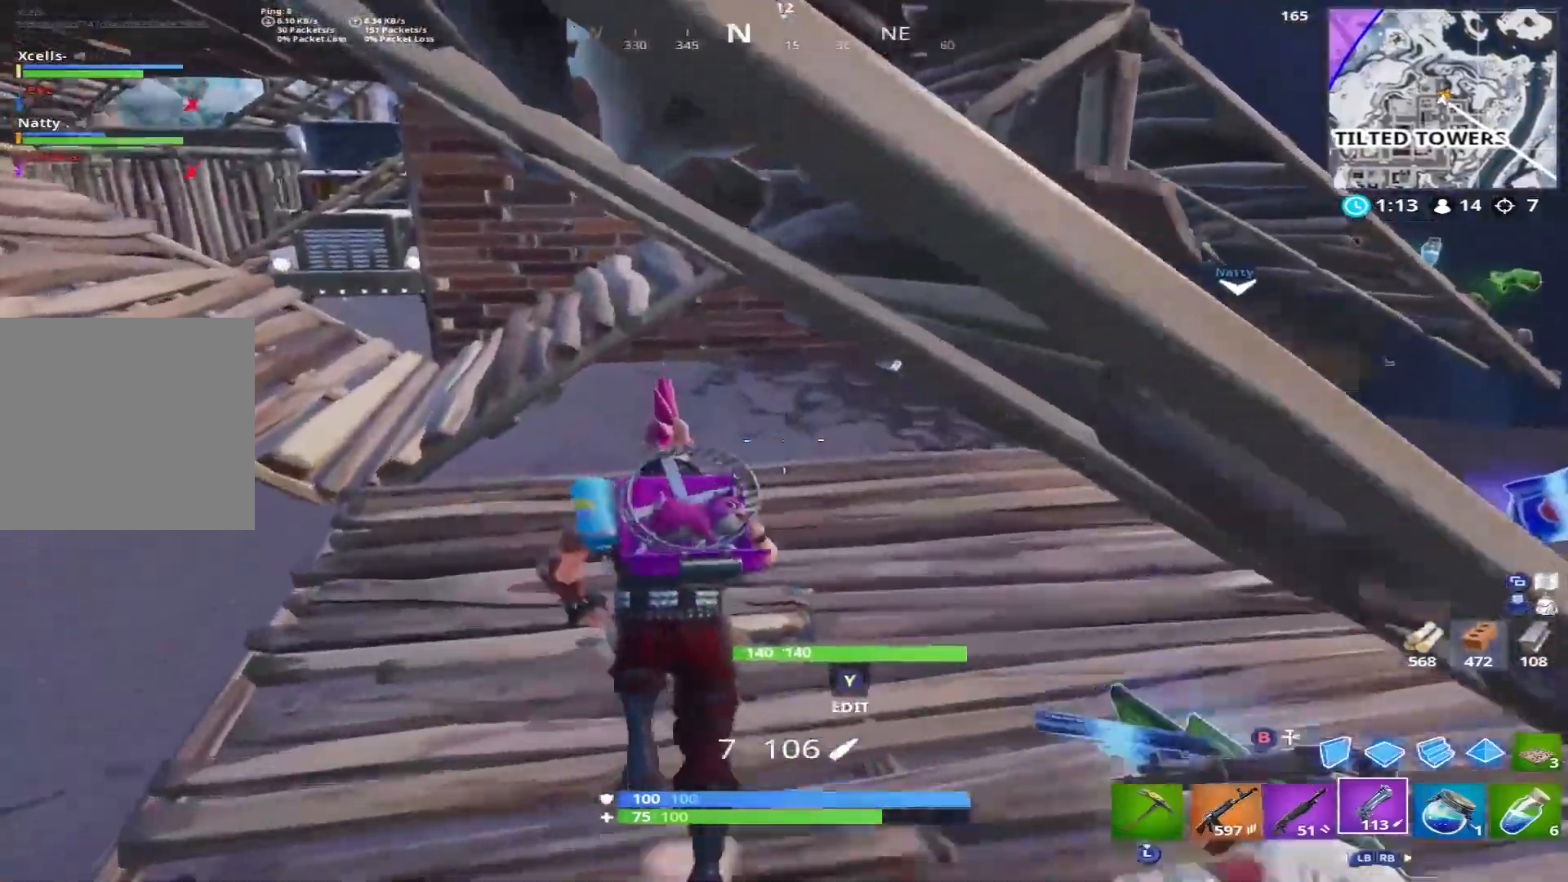
{"buttons": ["A"], "left_stick": "up-left", "right_stick": "center", "events": [[200, "right_stick", "left"], [267, "right_stick", "up-left"], [383, "right_stick", "center"], [483, "A", "down"]]}
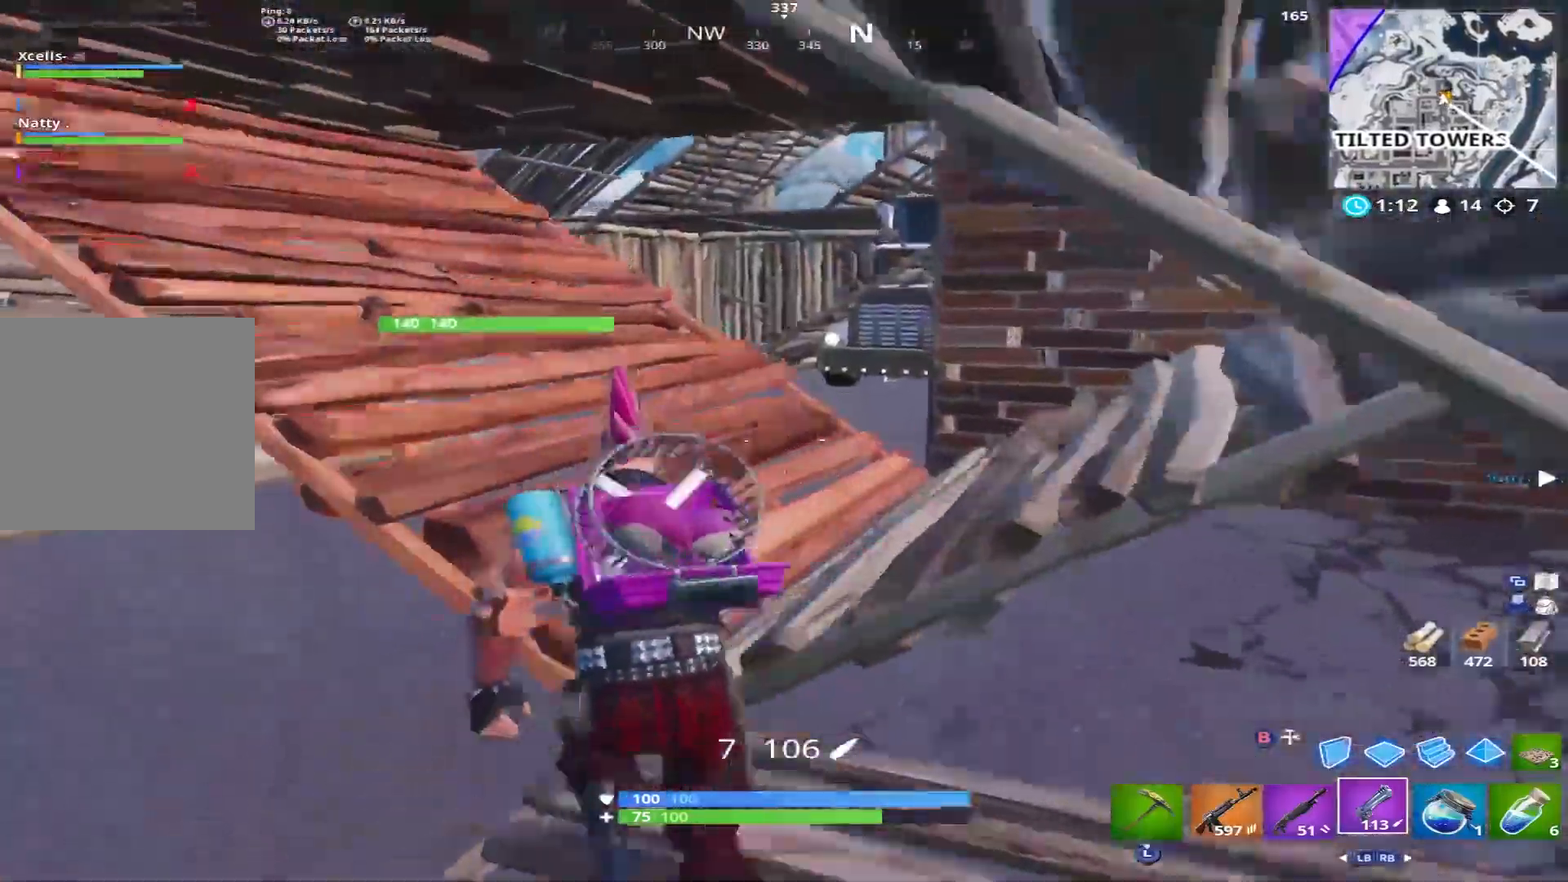
{"buttons": [], "left_stick": "up", "right_stick": "center", "events": [[67, "right_stick", "right"], [117, "A", "up"], [117, "right_stick", "down-right"], [350, "right_stick", "center"], [483, "left_stick", "up"]]}
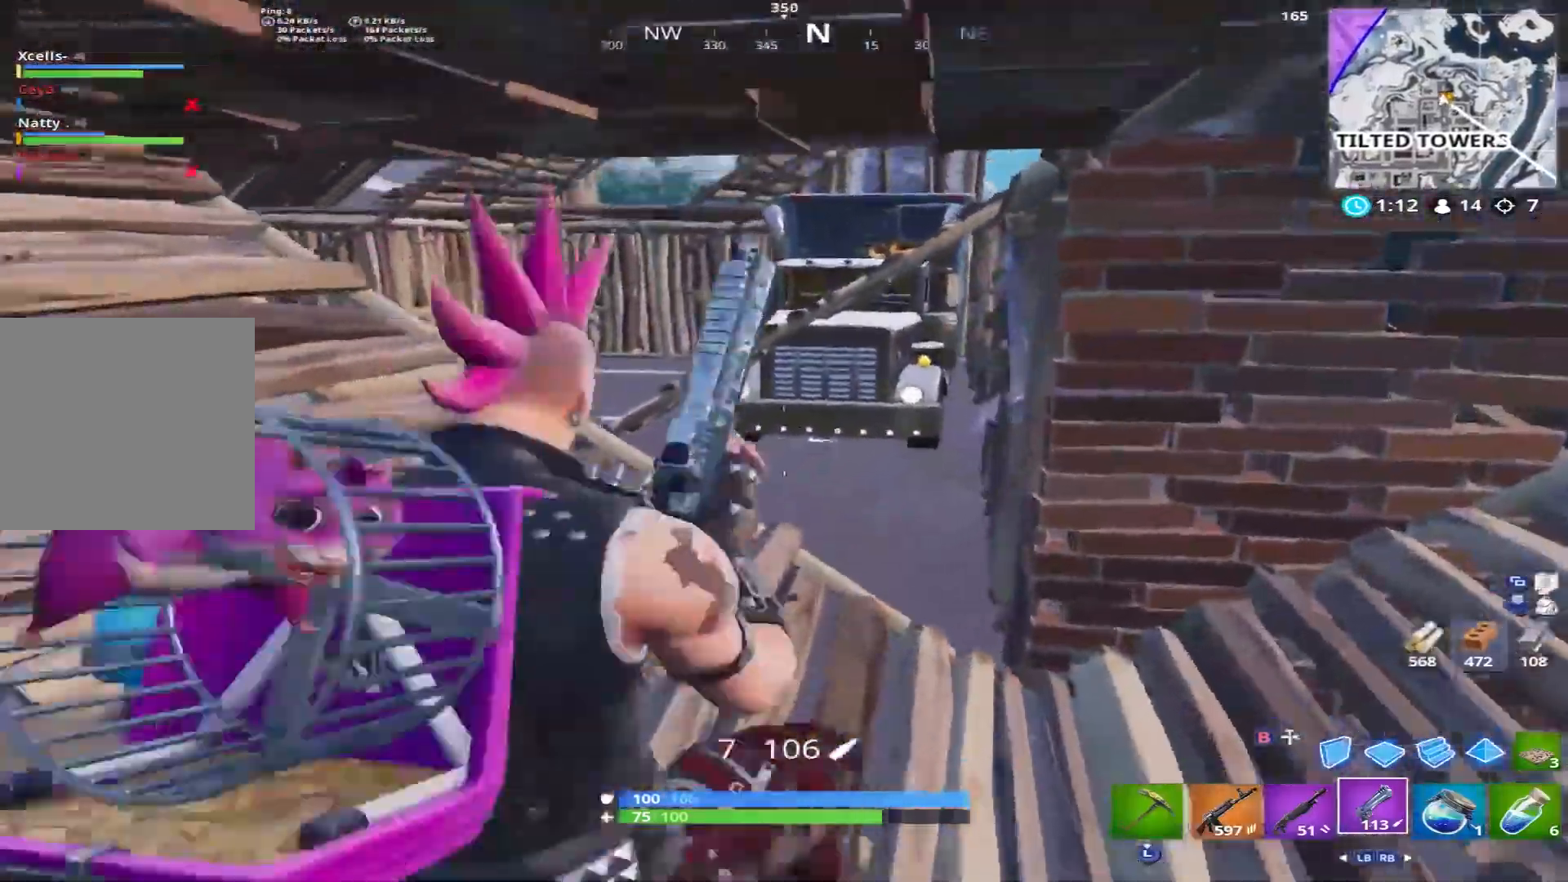
{"buttons": [], "left_stick": "up-left", "right_stick": "right", "events": [[50, "right_stick", "right"], [200, "right_stick", "center"], [383, "right_stick", "right"], [417, "left_stick", "up-left"]]}
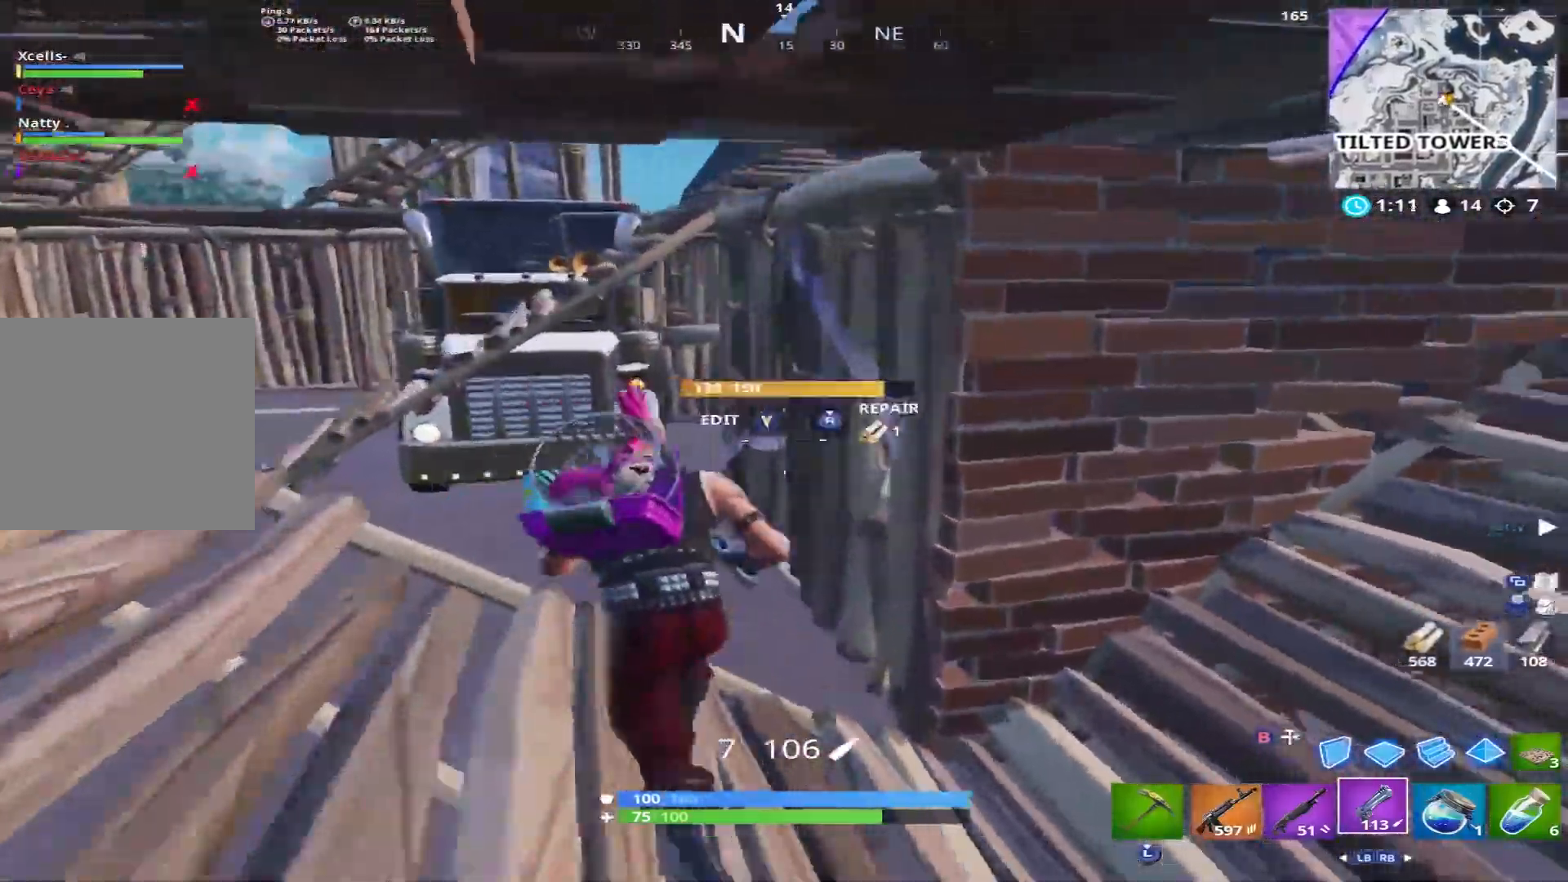
{"buttons": [], "left_stick": "up-left", "right_stick": "right", "events": [[33, "right_stick", "down-right"], [150, "right_stick", "center"], [367, "right_stick", "right"]]}
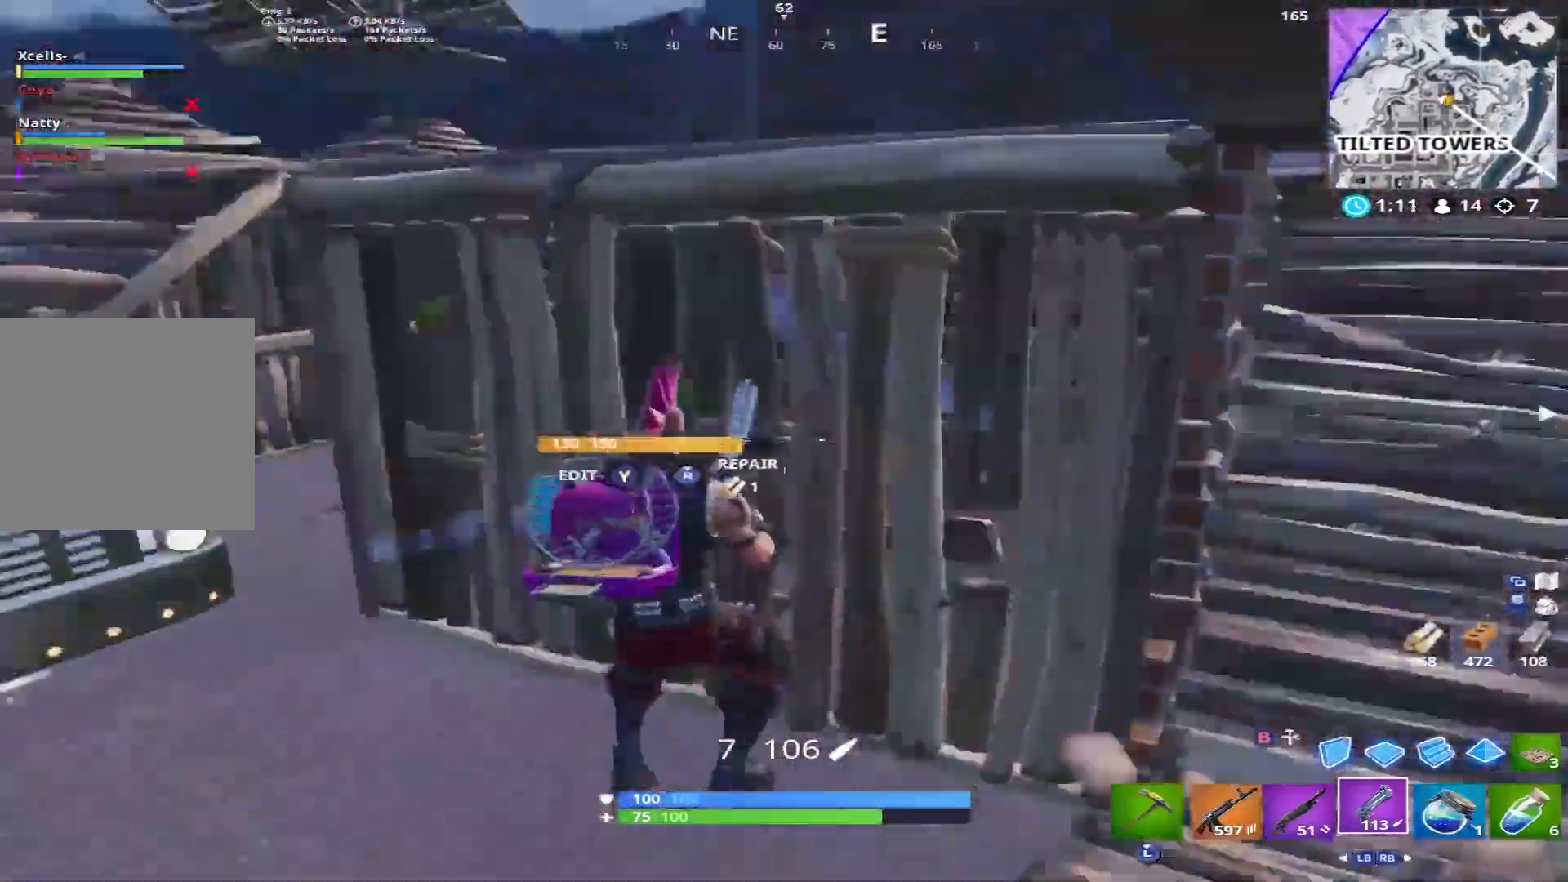
{"buttons": [], "left_stick": "up-right", "right_stick": "down-left", "events": [[67, "right_stick", "center"], [233, "left_stick", "up-right"], [267, "right_stick", "up-right"], [400, "Y", "down"], [433, "right_stick", "up-left"], [467, "Y", "up"], [483, "right_stick", "down-left"]]}
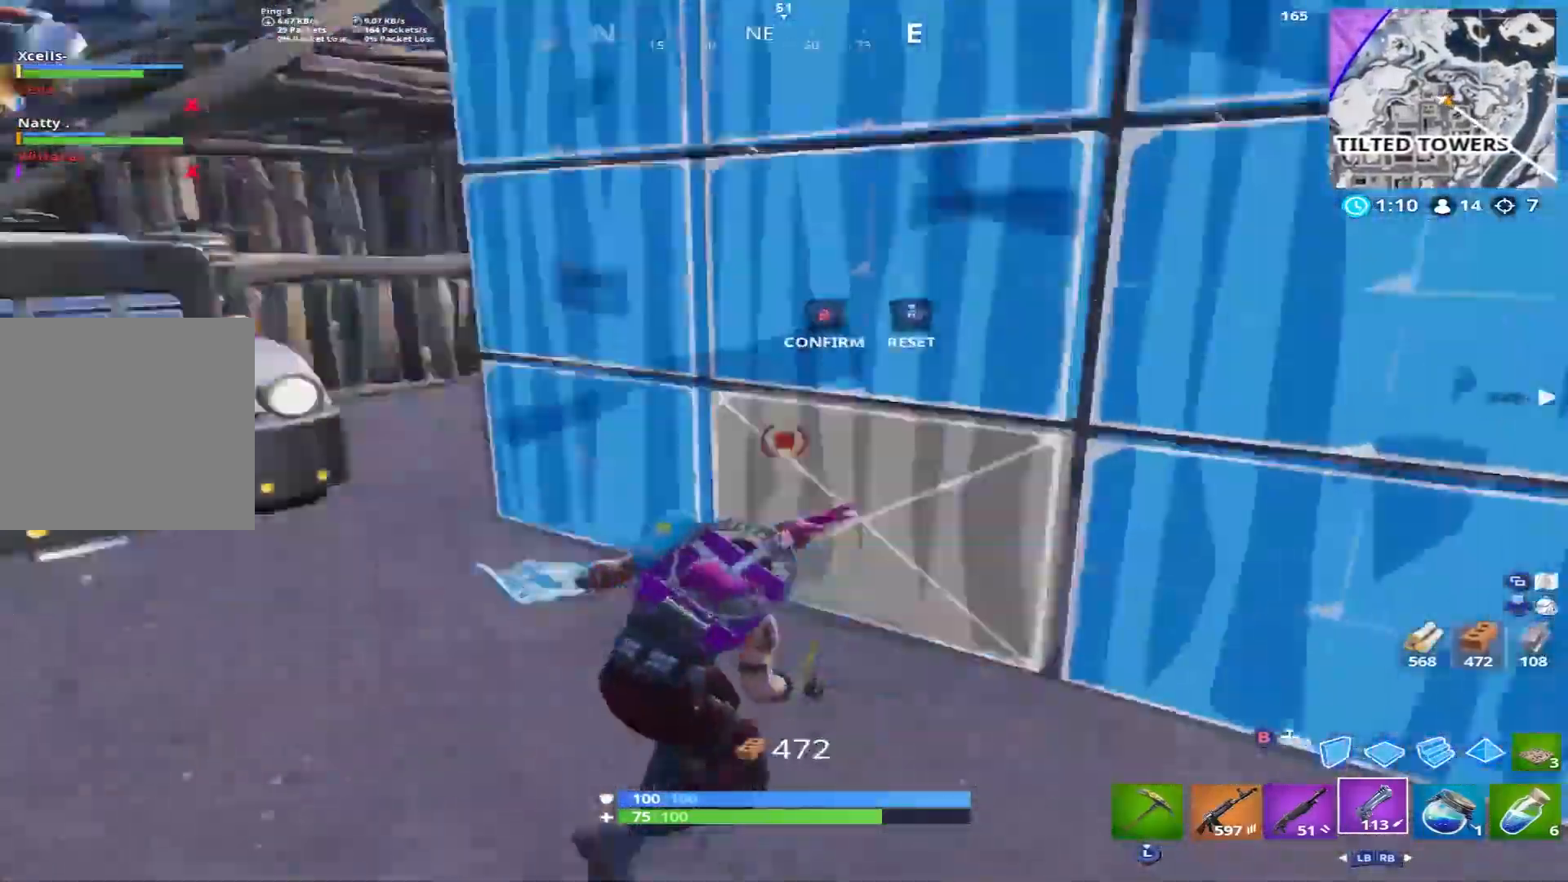
{"buttons": [], "left_stick": "left", "right_stick": "down-left", "events": [[17, "R2", "down"], [50, "right_stick", "down-right"], [117, "right_stick", "up-right"], [150, "left_stick", "down"], [200, "right_stick", "up-left"], [250, "B", "down"], [250, "left_stick", "down-left"], [250, "right_stick", "left"], [333, "B", "up"], [333, "R2", "up"], [367, "left_stick", "left"], [483, "right_stick", "down-left"]]}
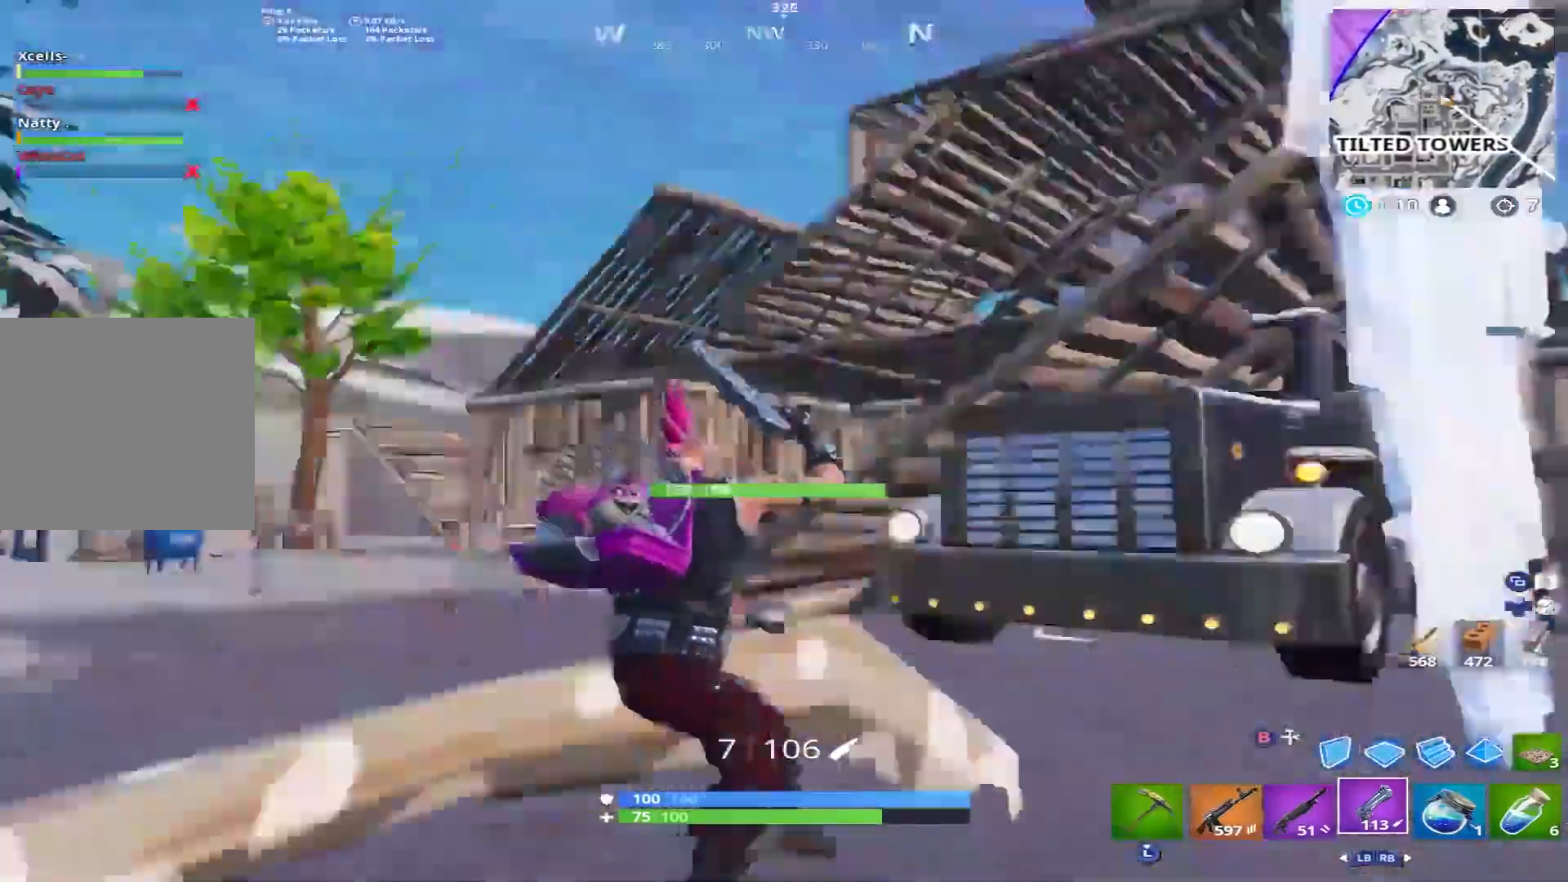
{"buttons": [], "left_stick": "up-left", "right_stick": "right", "events": [[17, "left_stick", "up-left"], [100, "right_stick", "center"], [350, "right_stick", "right"]]}
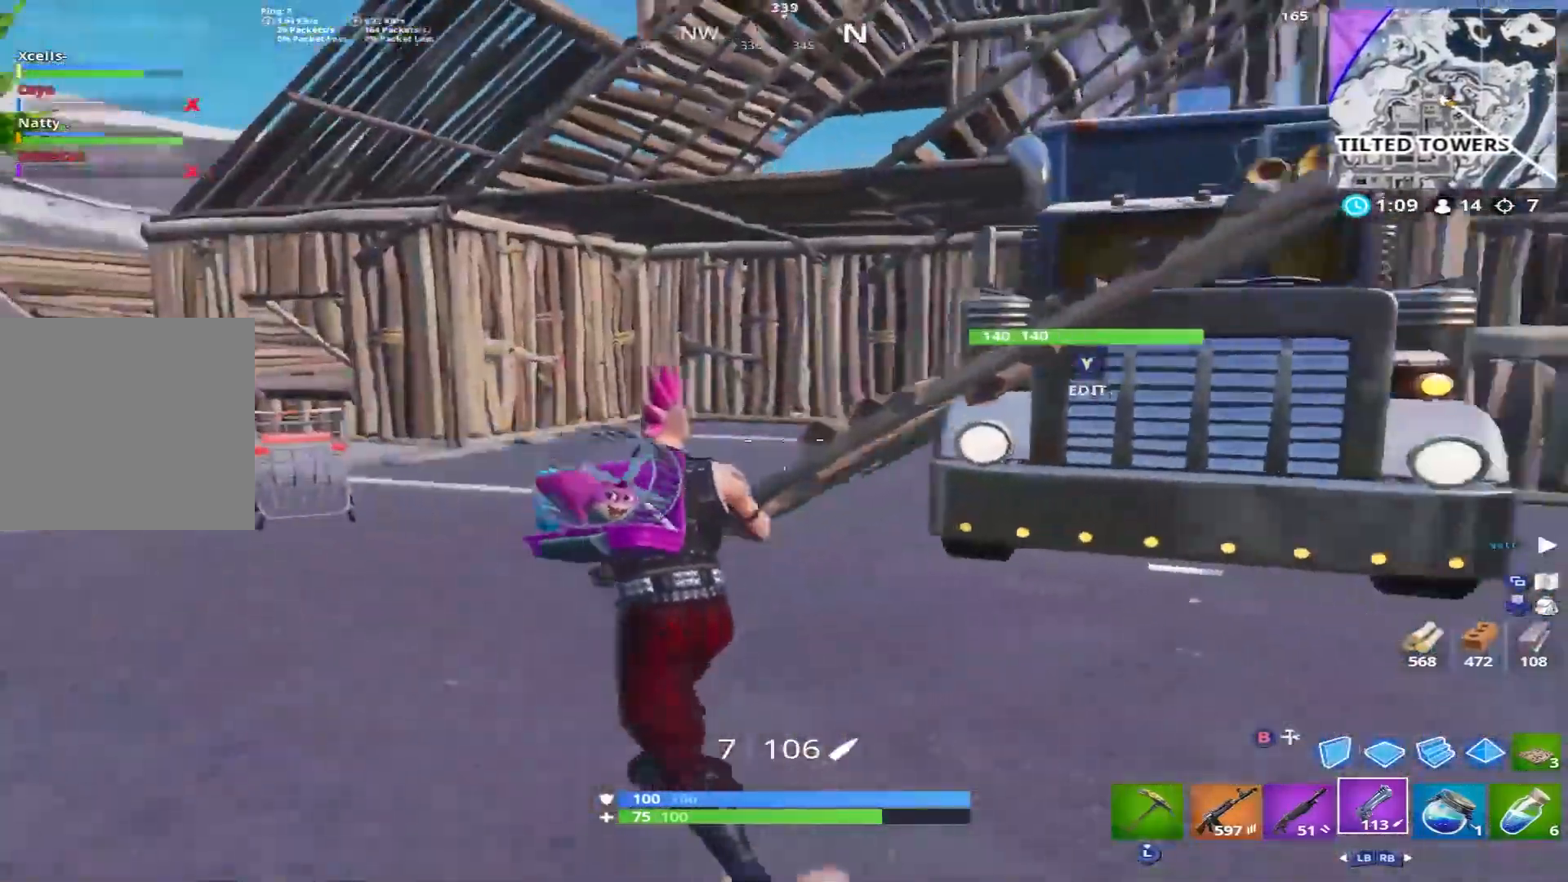
{"buttons": [], "left_stick": "up-left", "right_stick": "left", "events": [[50, "A", "down"], [50, "left_stick", "up"], [67, "right_stick", "center"], [150, "A", "up"], [250, "left_stick", "up-left"], [400, "right_stick", "left"]]}
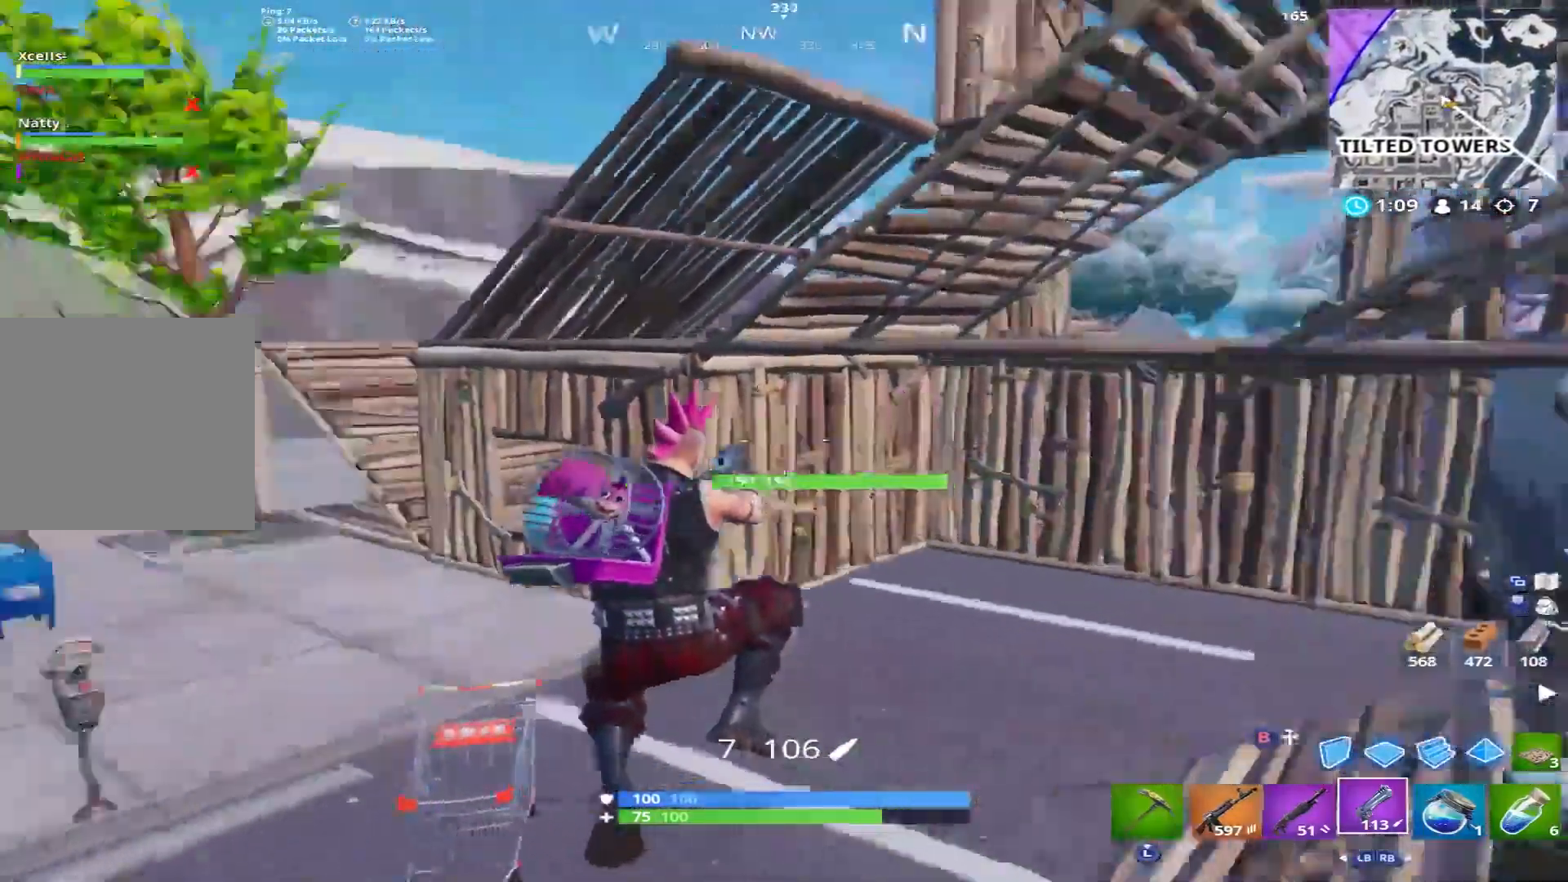
{"buttons": [], "left_stick": "up", "right_stick": "left", "events": [[100, "right_stick", "center"], [183, "left_stick", "up"], [283, "left_stick", "up-right"], [317, "right_stick", "up-left"], [433, "left_stick", "up"], [467, "right_stick", "left"]]}
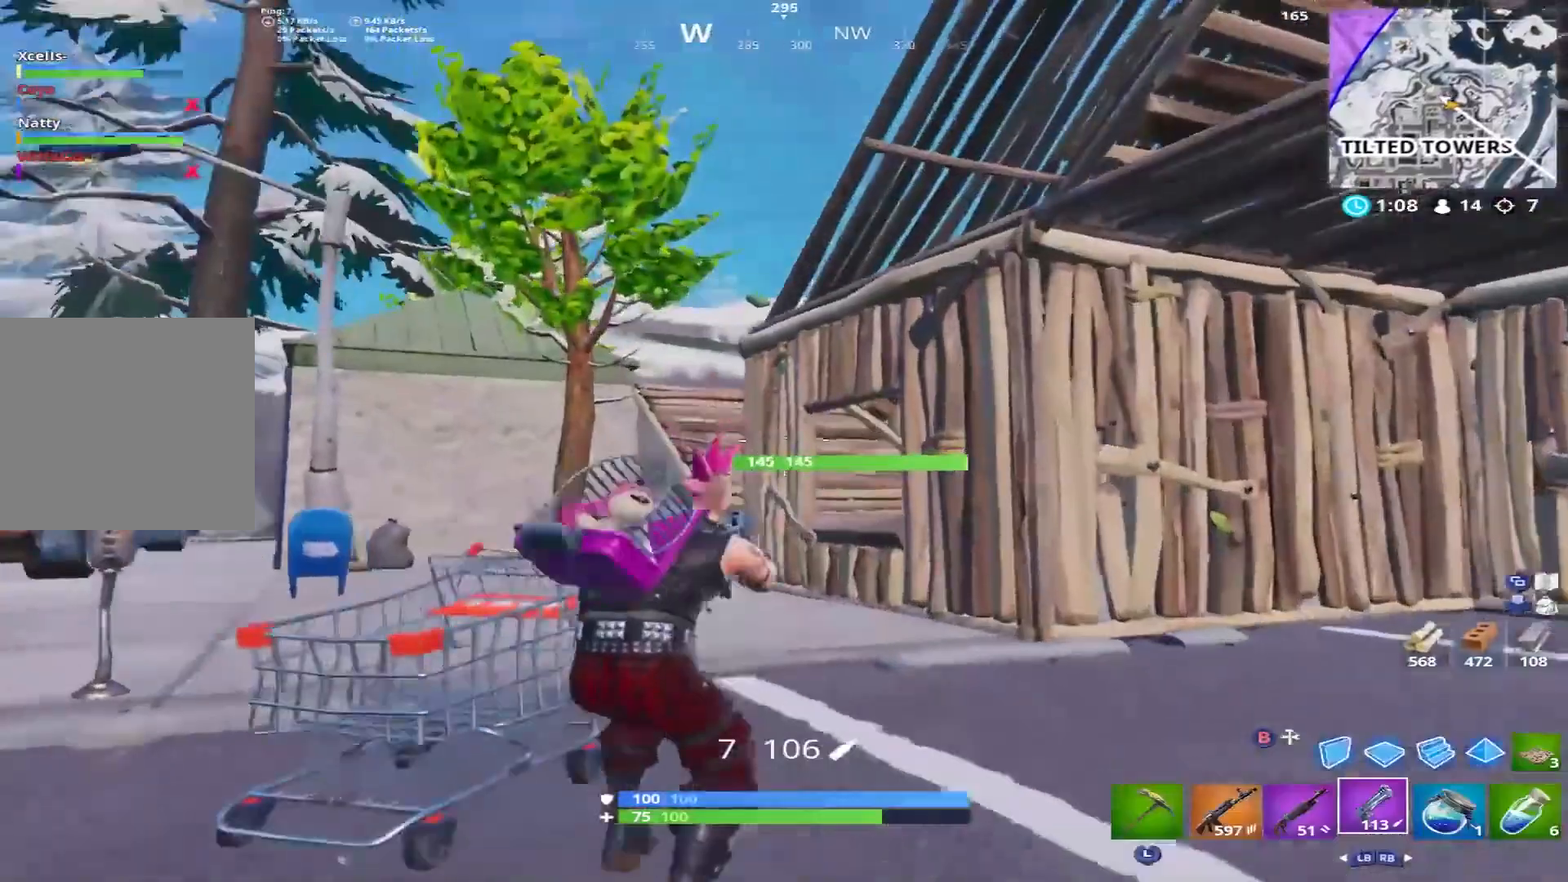
{"buttons": ["L2"], "left_stick": "up-left", "right_stick": "center", "events": [[17, "left_stick", "up-left"], [50, "A", "down"], [167, "A", "up"], [167, "right_stick", "down"], [367, "B", "down"], [400, "right_stick", "center"], [467, "B", "up"], [483, "L2", "down"]]}
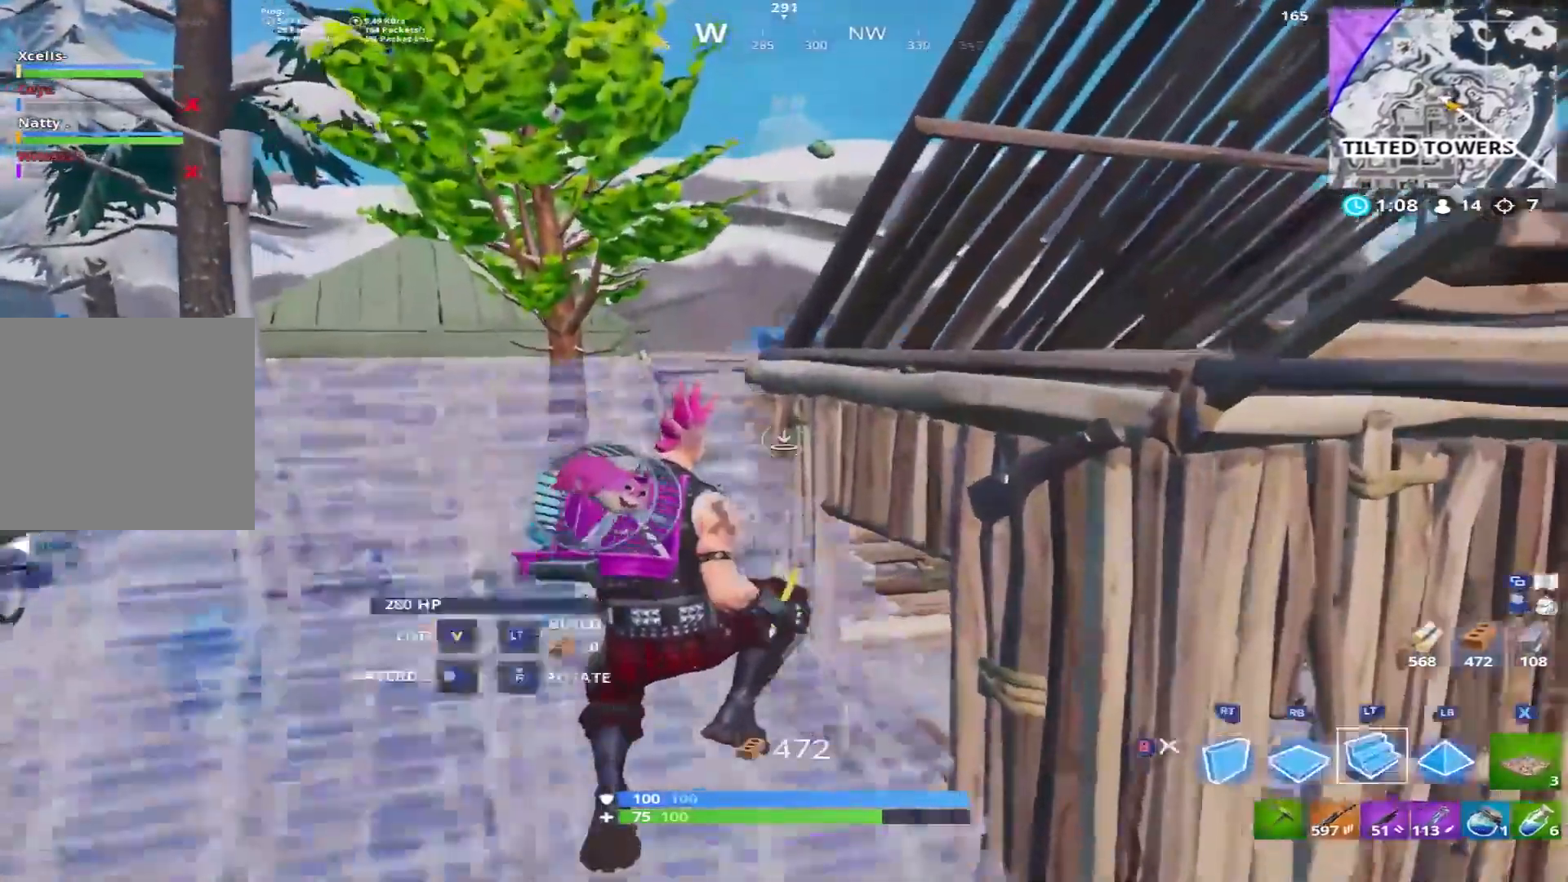
{"buttons": [], "left_stick": "up-left", "right_stick": "center", "events": [[83, "B", "down"], [150, "B", "up"], [150, "L2", "up"], [183, "right_stick", "up"], [383, "right_stick", "center"]]}
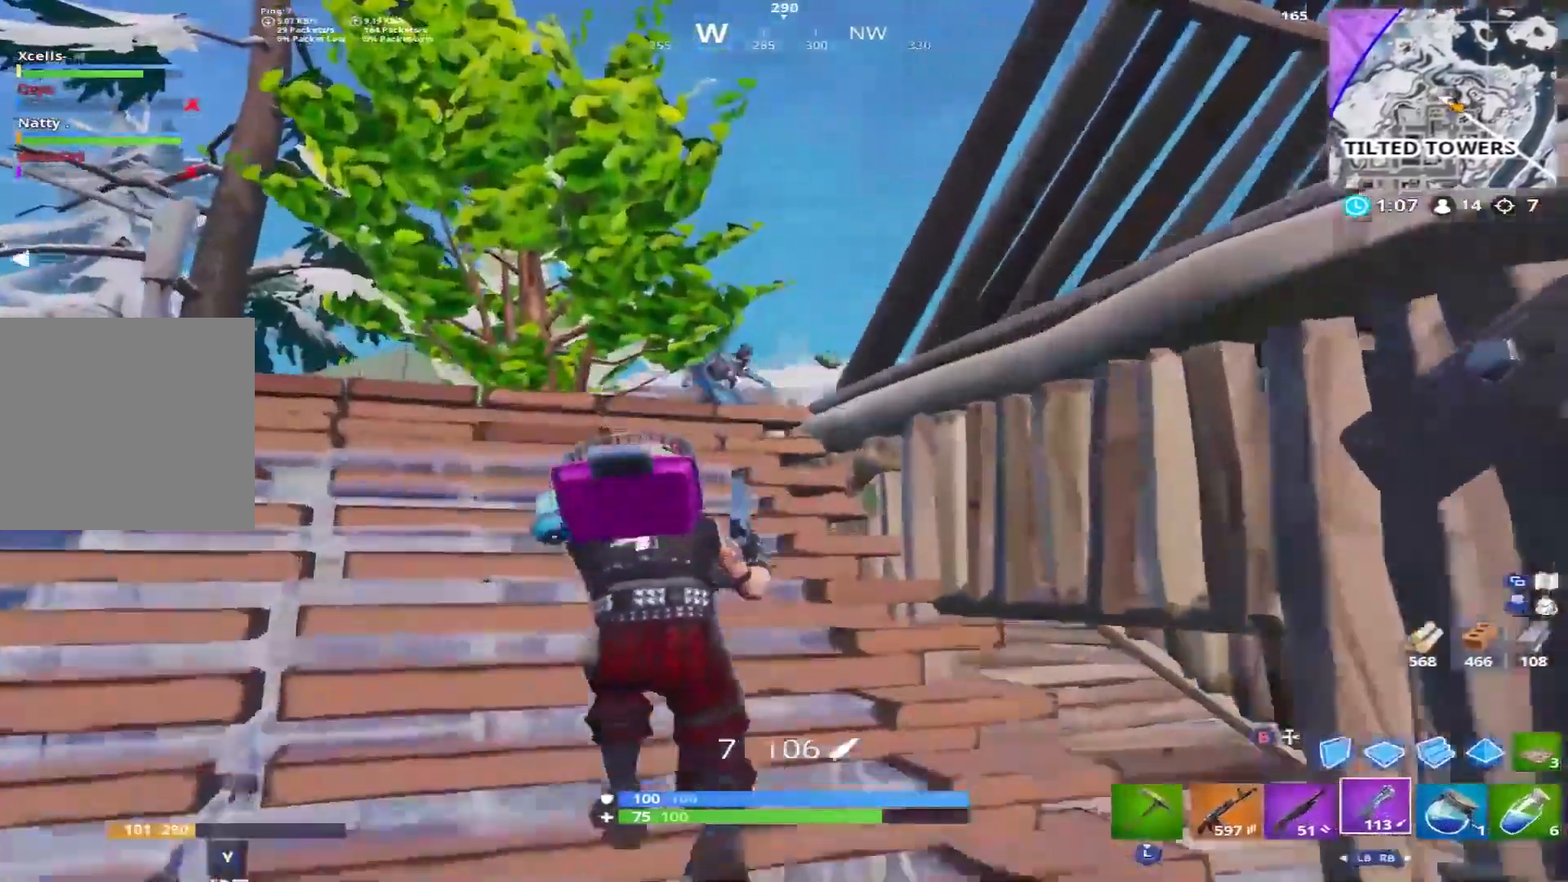
{"buttons": ["A"], "left_stick": "right", "right_stick": "up-left", "events": [[133, "left_stick", "up"], [150, "right_stick", "up-left"], [250, "left_stick", "up-right"], [283, "right_stick", "center"], [350, "left_stick", "right"], [367, "right_stick", "up-left"], [450, "A", "down"]]}
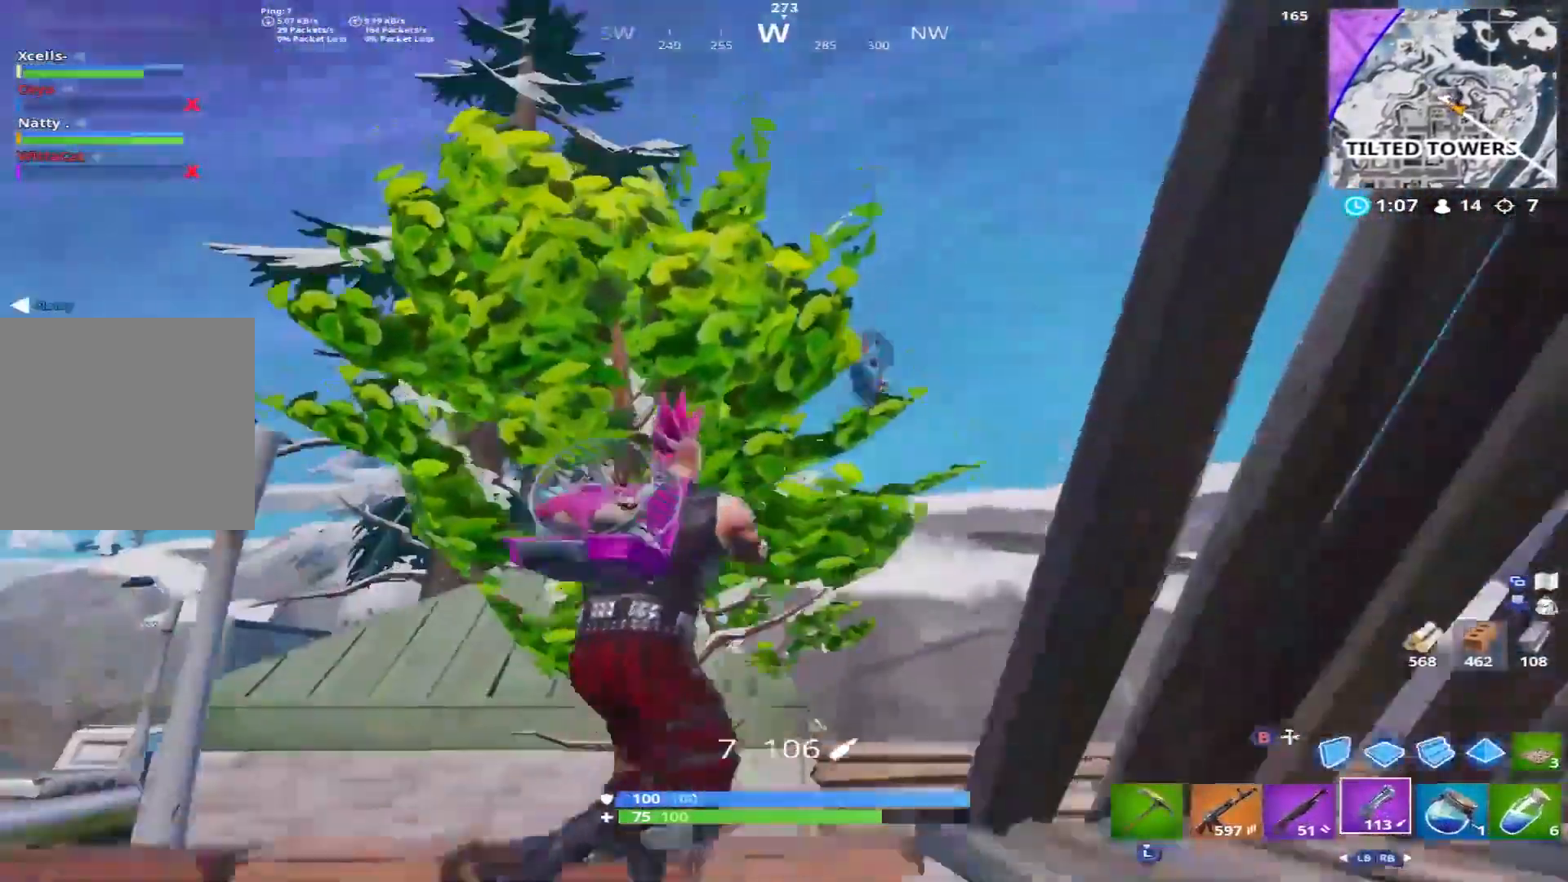
{"buttons": [], "left_stick": "down-right", "right_stick": "up-right", "events": [[17, "left_stick", "down-right"], [33, "A", "up"], [50, "right_stick", "center"], [167, "right_stick", "up-left"], [300, "right_stick", "up"], [417, "right_stick", "up-right"]]}
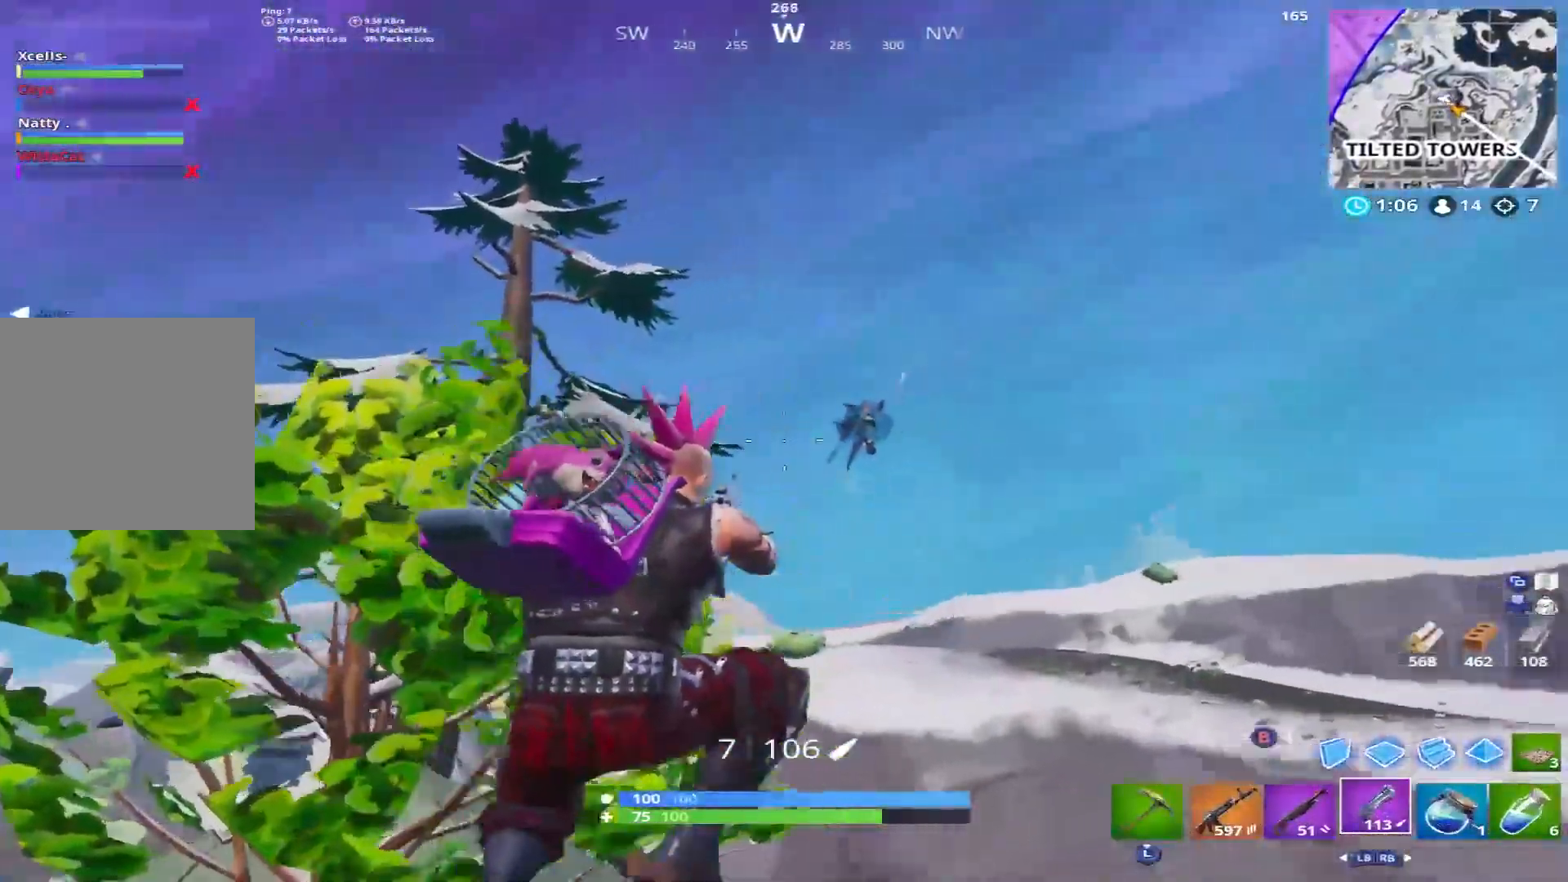
{"buttons": ["L2"], "left_stick": "center", "right_stick": "down-right", "events": [[200, "L2", "down"], [233, "right_stick", "down-right"], [283, "R3", "down"], [383, "R3", "up"], [450, "left_stick", "center"]]}
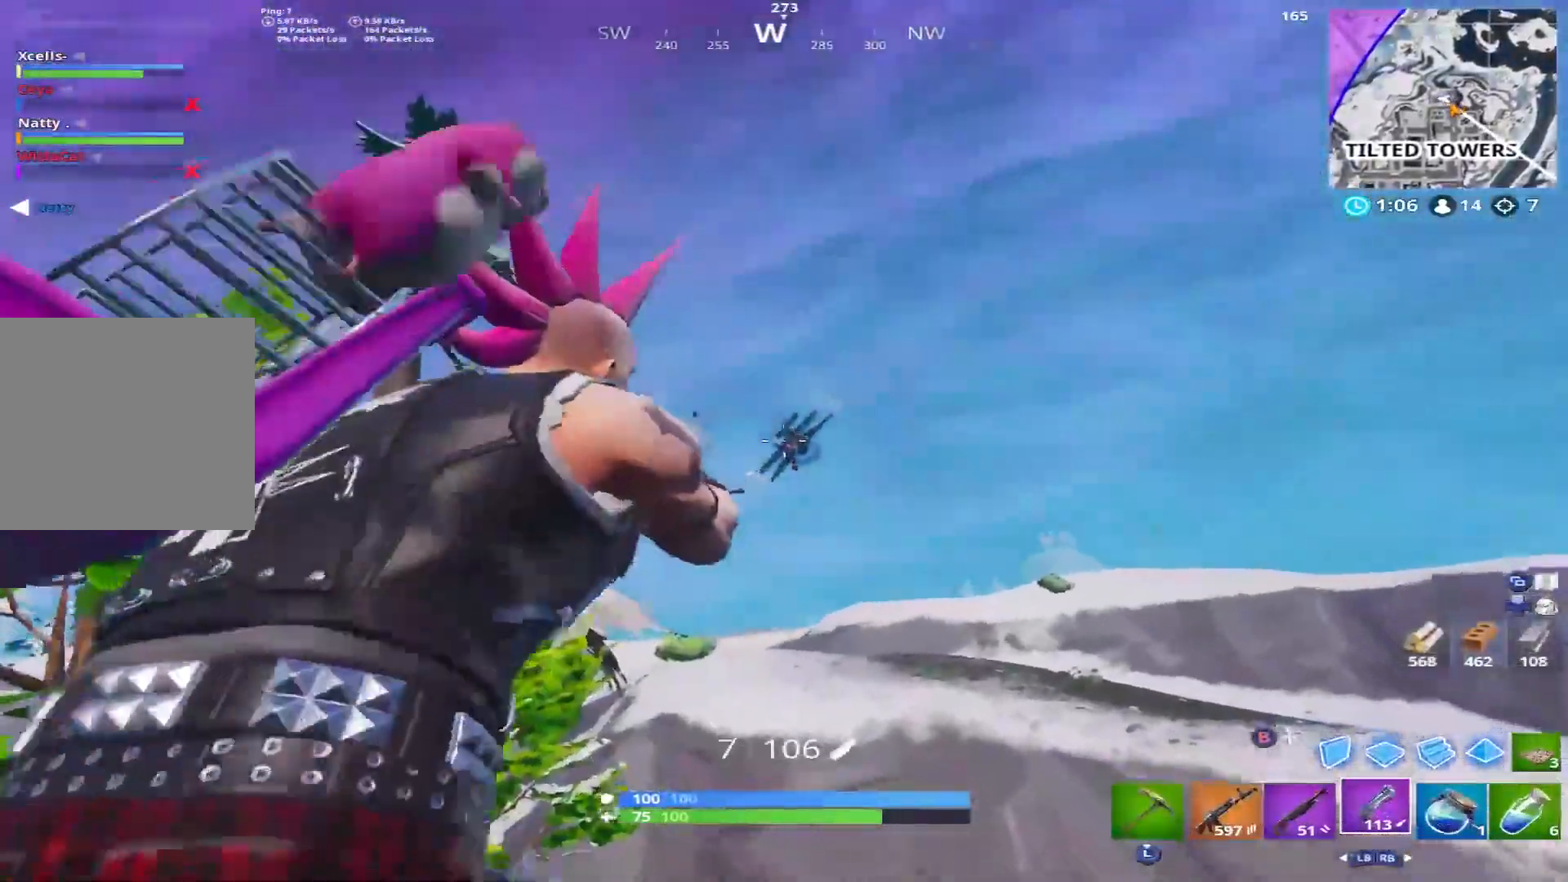
{"buttons": ["L2"], "left_stick": "center", "right_stick": "down-right", "events": []}
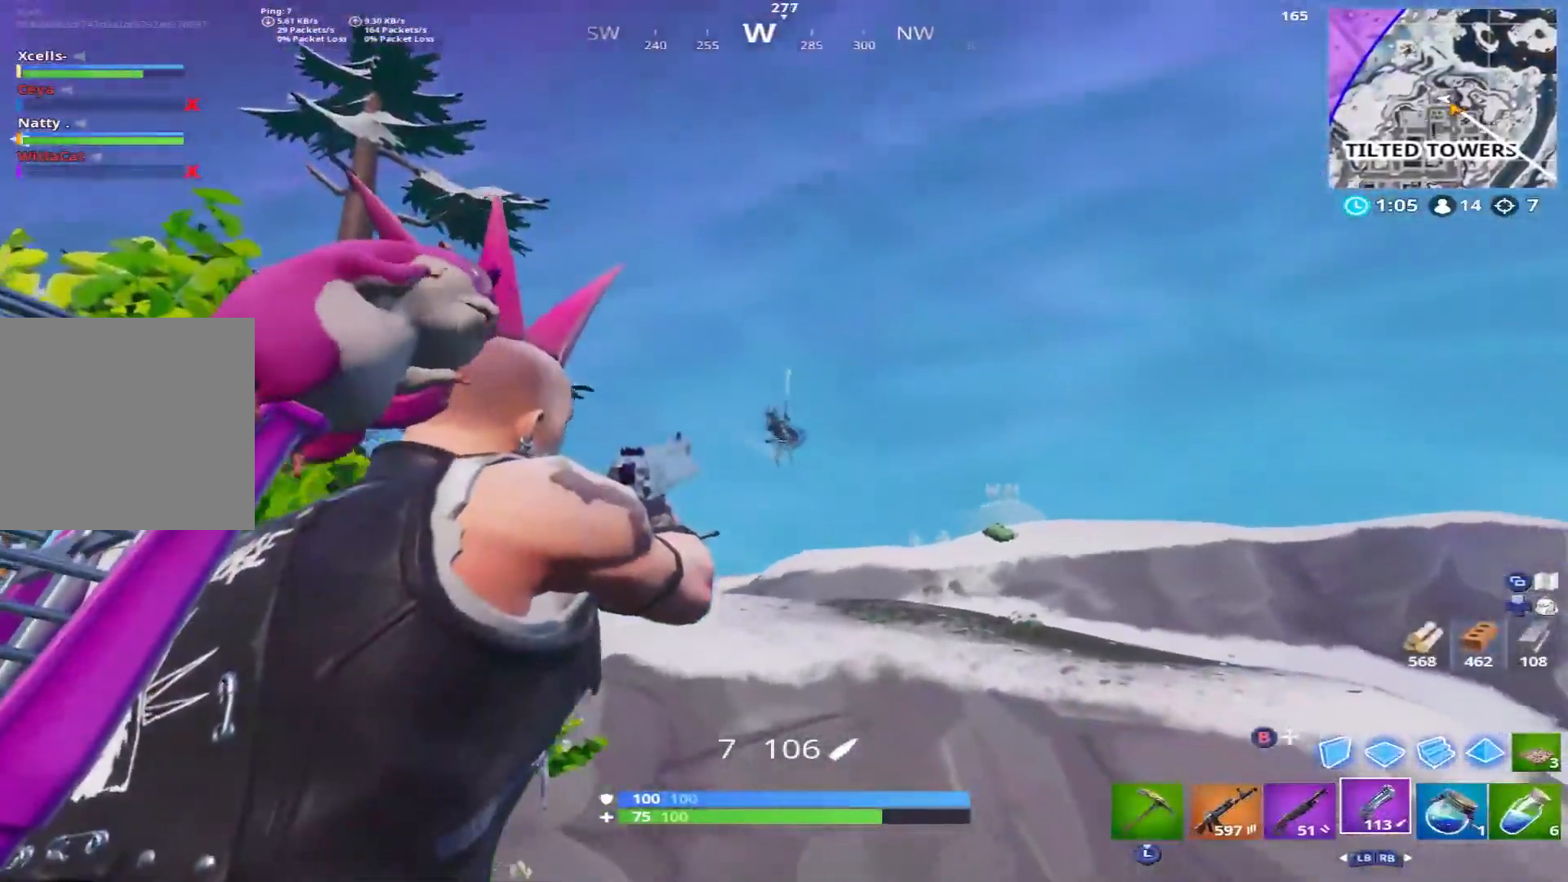
{"buttons": ["L1"], "left_stick": "down-right", "right_stick": "center", "events": [[150, "R2", "down"], [183, "right_stick", "center"], [217, "L2", "up"], [217, "left_stick", "down"], [317, "L1", "down"], [333, "R2", "up"], [400, "L1", "up"], [450, "left_stick", "down-right"], [467, "L1", "down"]]}
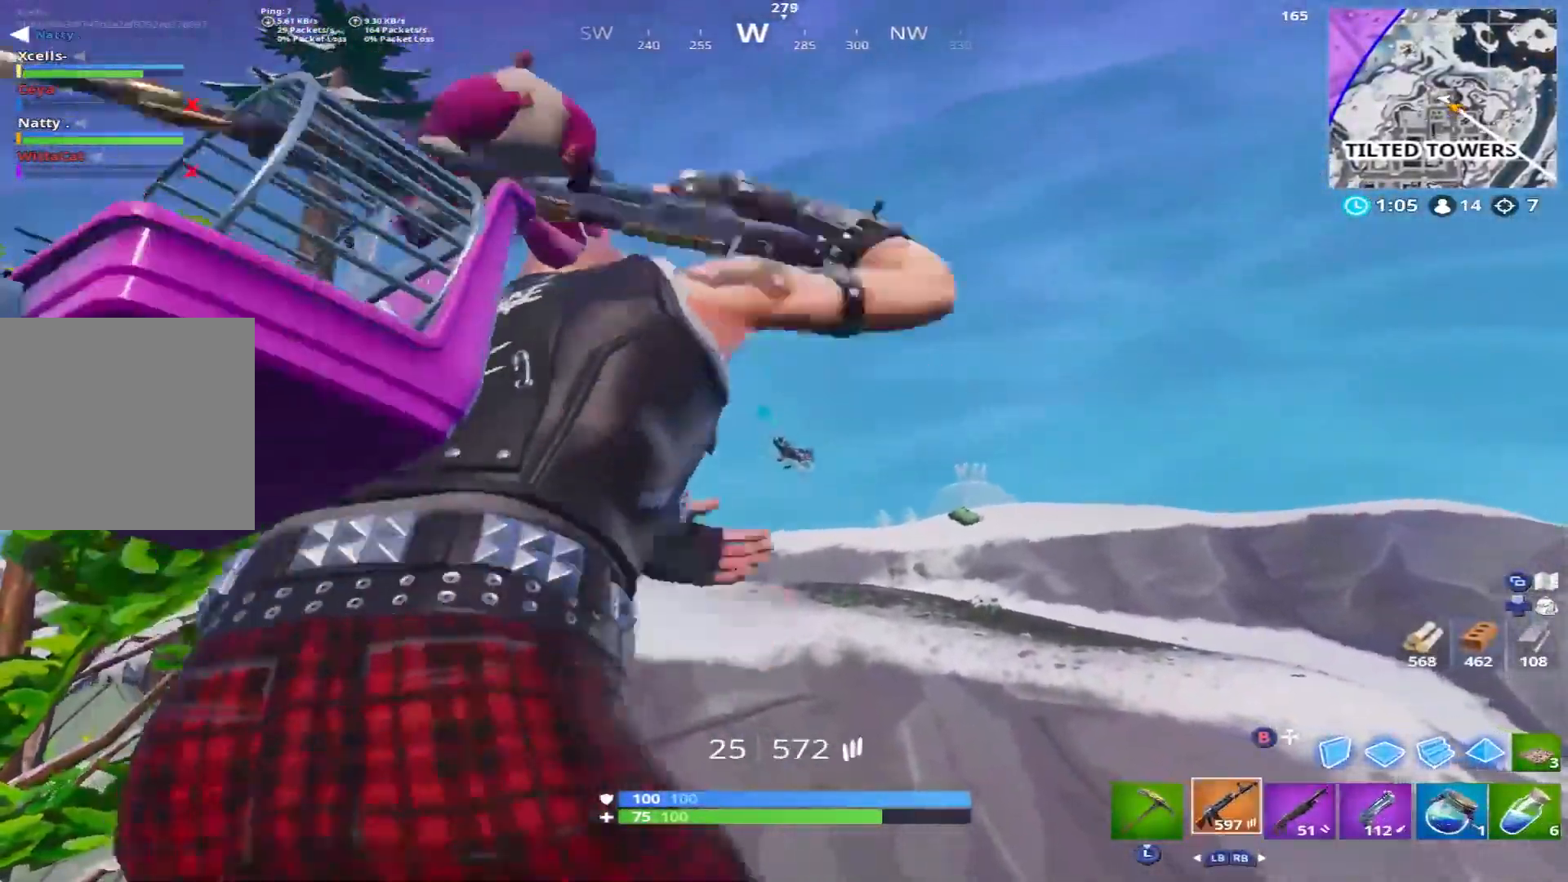
{"buttons": ["L2"], "left_stick": "center", "right_stick": "up-right", "events": [[50, "L1", "up"], [133, "right_stick", "down-right"], [167, "L2", "down"], [217, "left_stick", "center"], [300, "right_stick", "center"], [400, "right_stick", "up-right"]]}
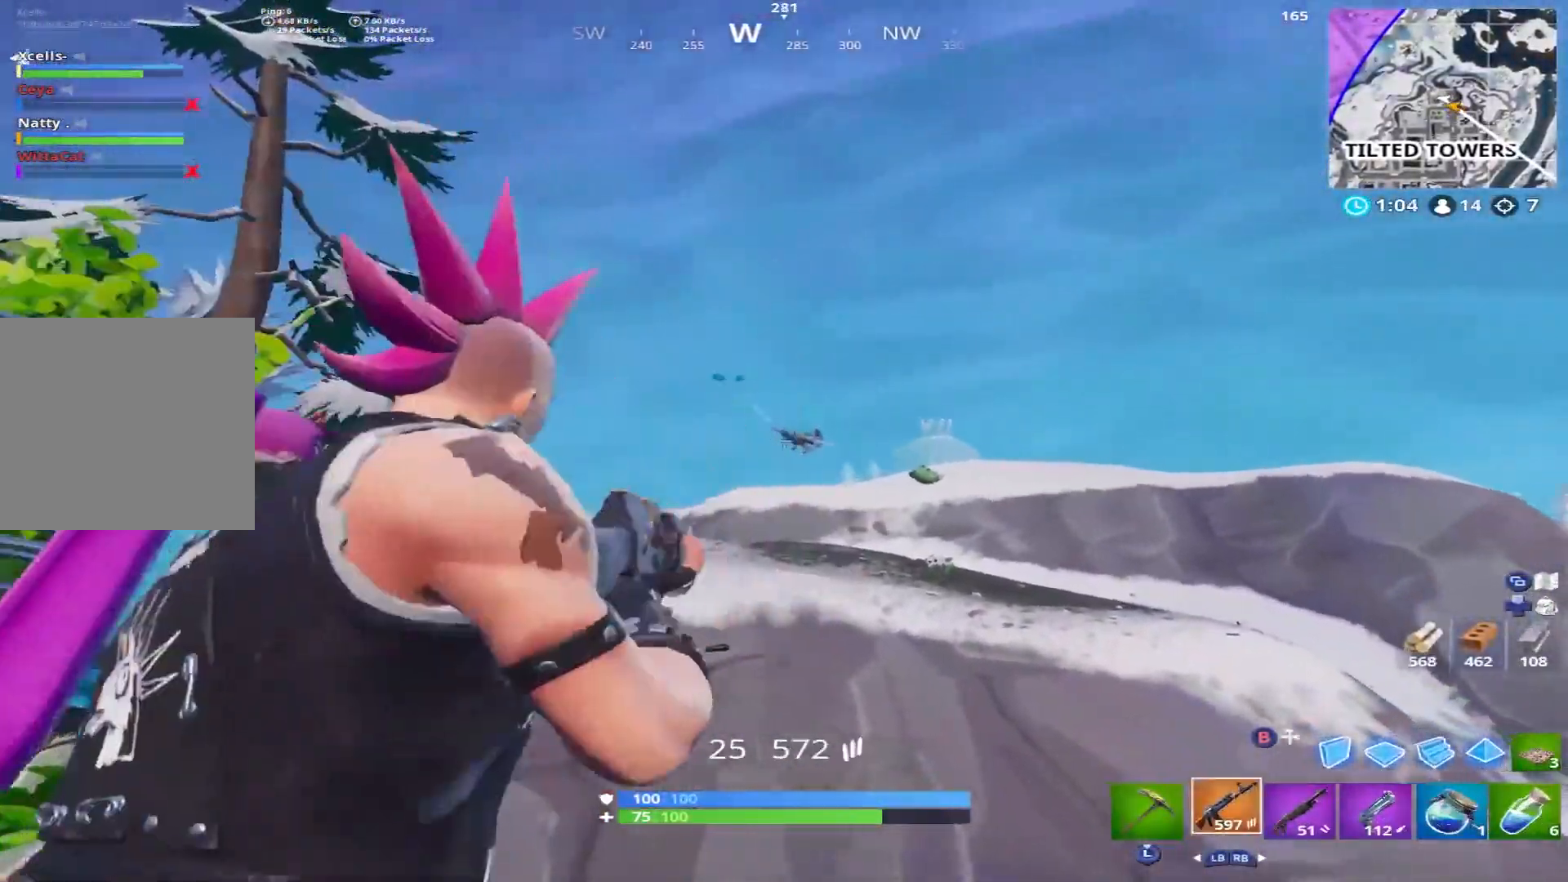
{"buttons": ["L2"], "left_stick": "center", "right_stick": "up-right", "events": [[17, "right_stick", "right"], [350, "right_stick", "up-right"]]}
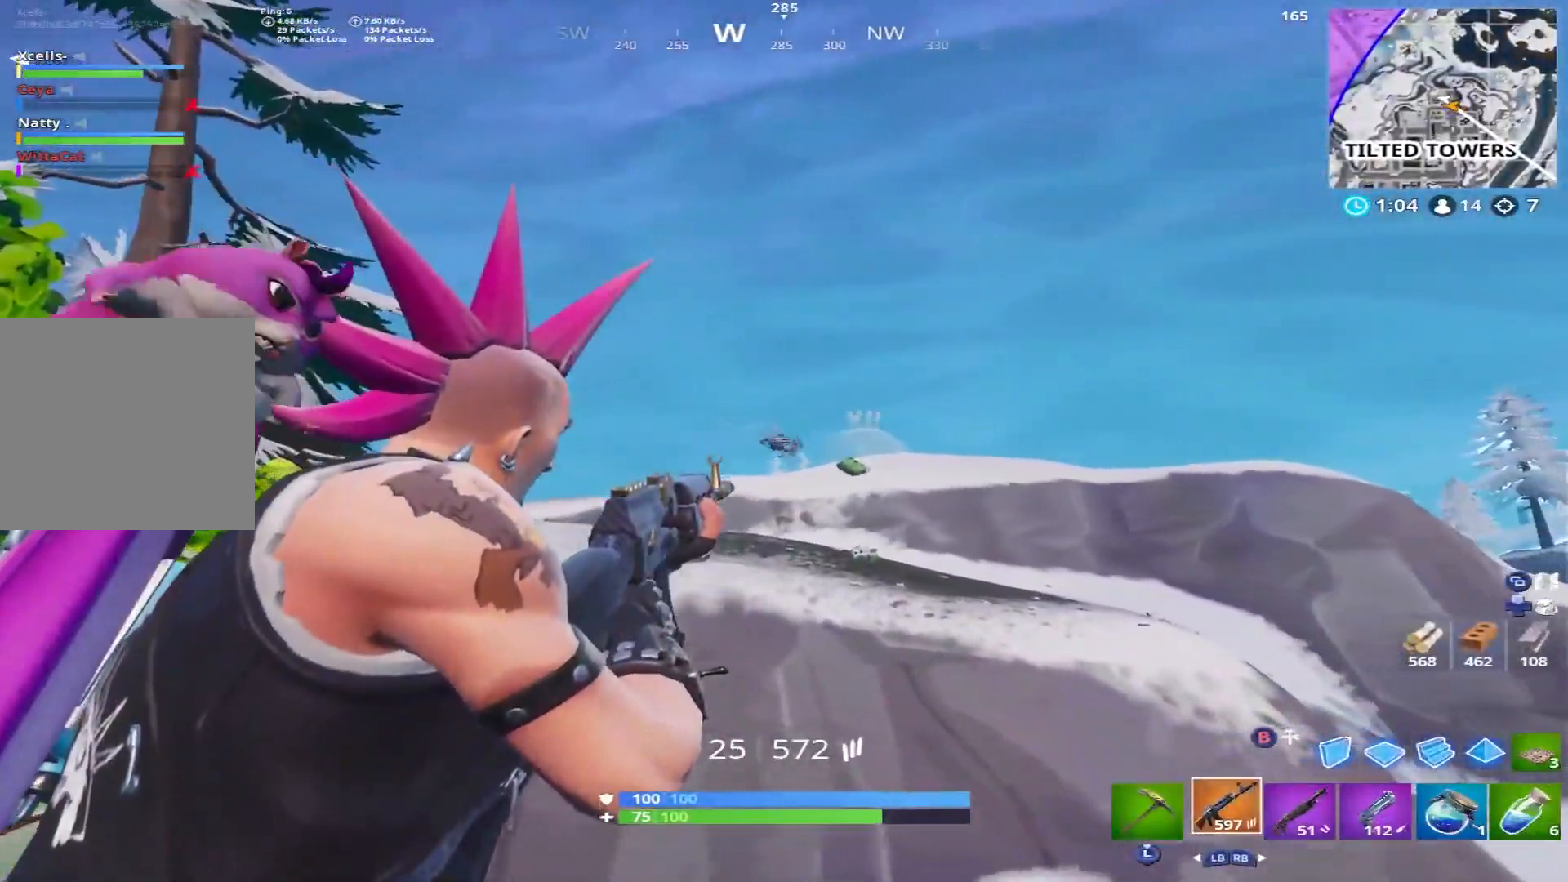
{"buttons": ["L2", "R2"], "left_stick": "center", "right_stick": "down-right", "events": [[83, "R2", "down"], [200, "L2", "up"], [250, "R2", "up"], [267, "L2", "down"], [267, "right_stick", "down-right"], [467, "R2", "down"]]}